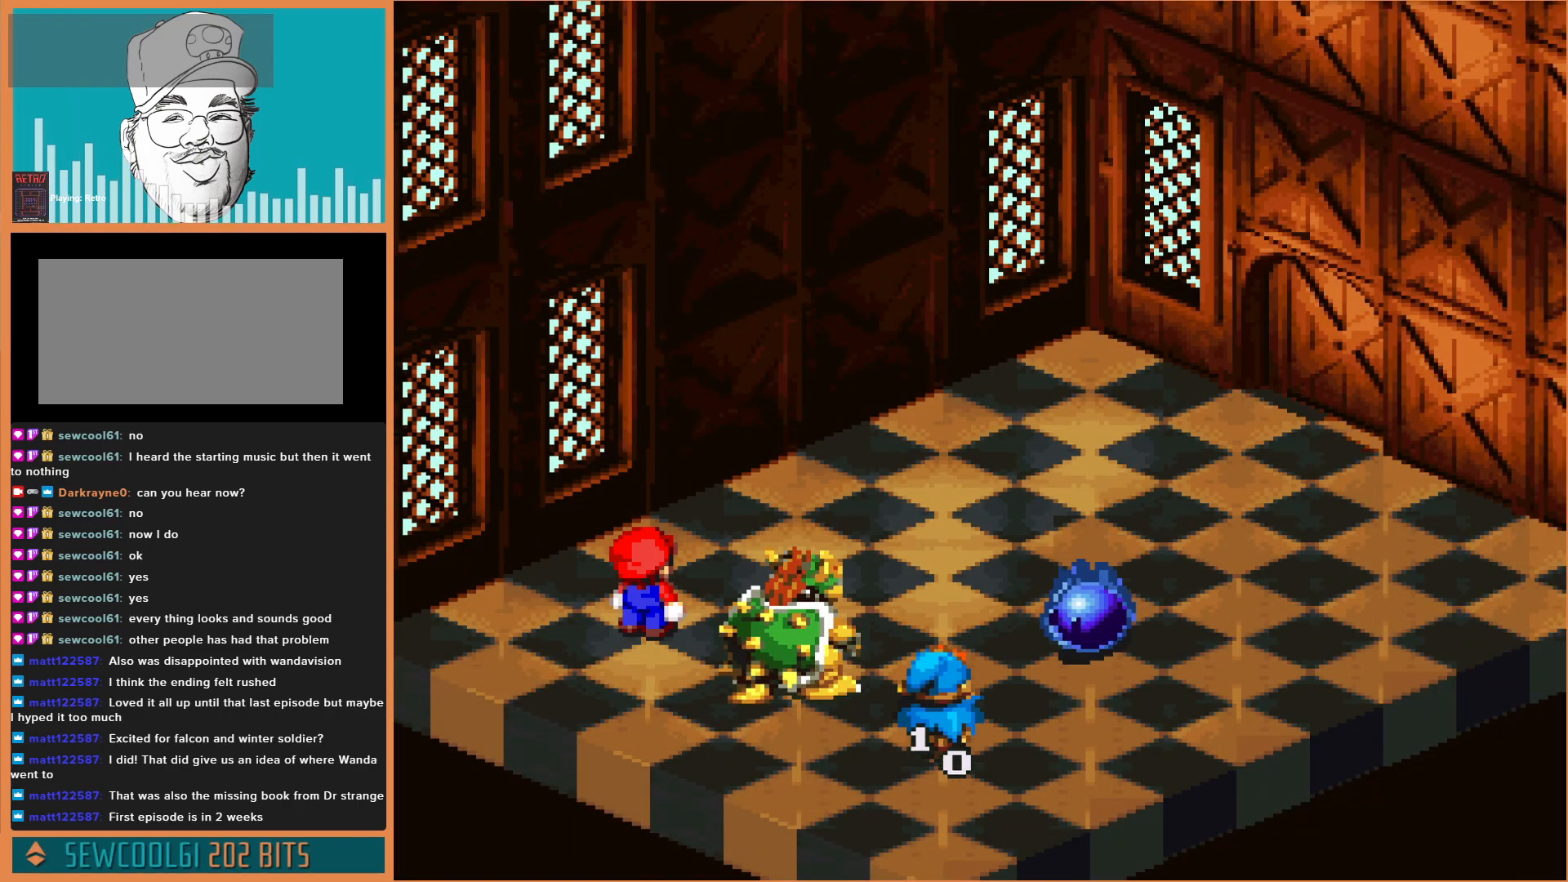
Gameplay with a controller (Nintendo layout); each line is a JSON object with the inputs held at the frame after it. "events" lists button and stick changes between this image and that frame as [ms after this image, input, new state], when the widget could be followed in between. Not read: L3 R3.
{"buttons": [], "events": [[200, "A", "down"], [367, "A", "up"]]}
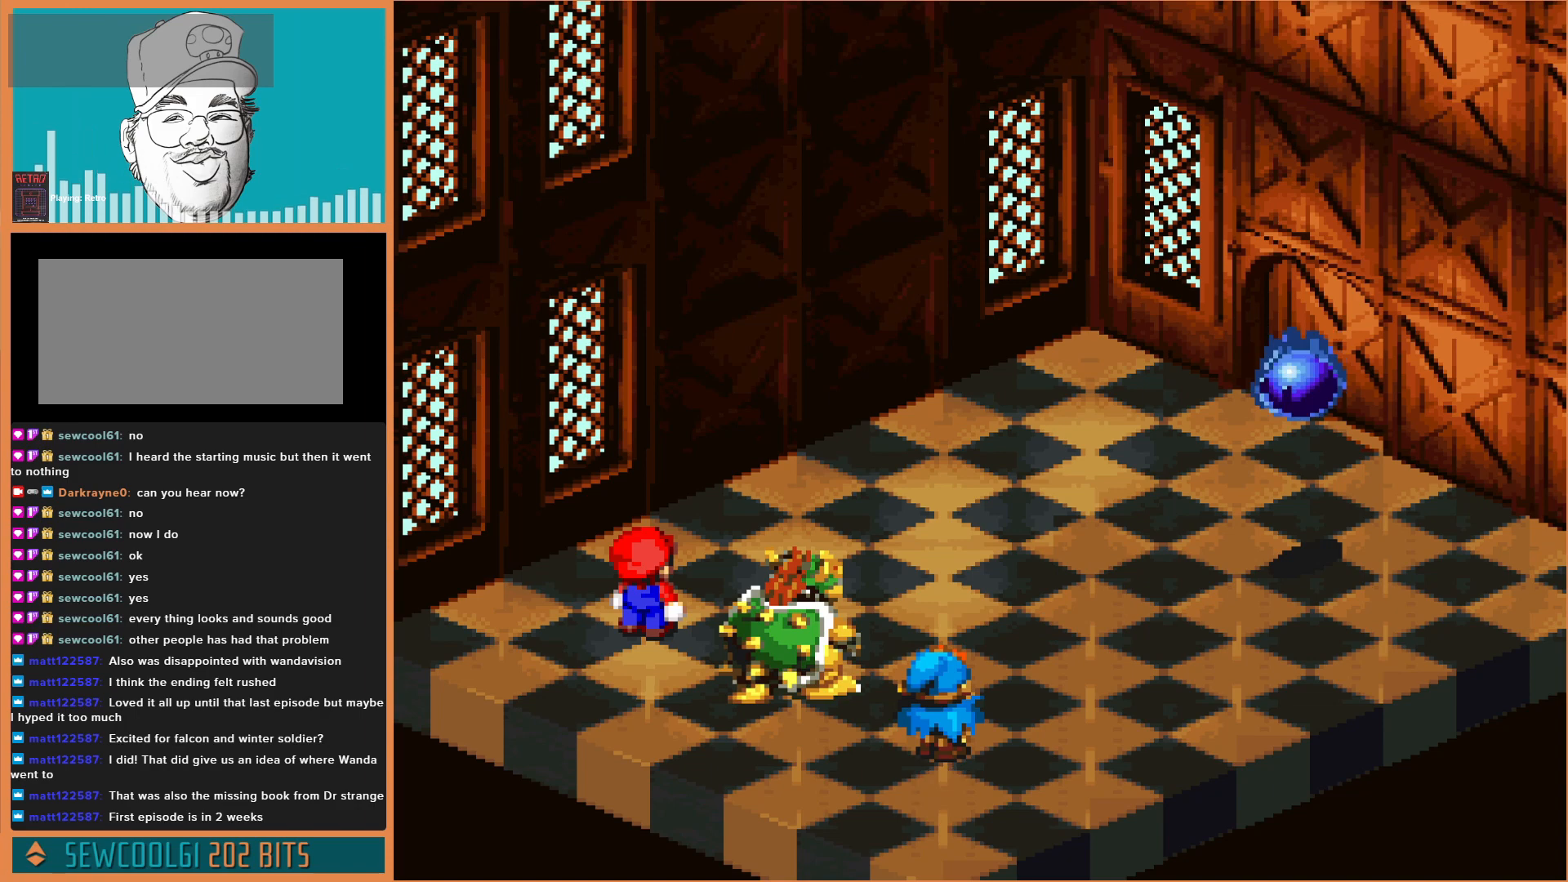
{"buttons": ["A"], "events": [[133, "A", "down"], [267, "A", "up"], [400, "A", "down"]]}
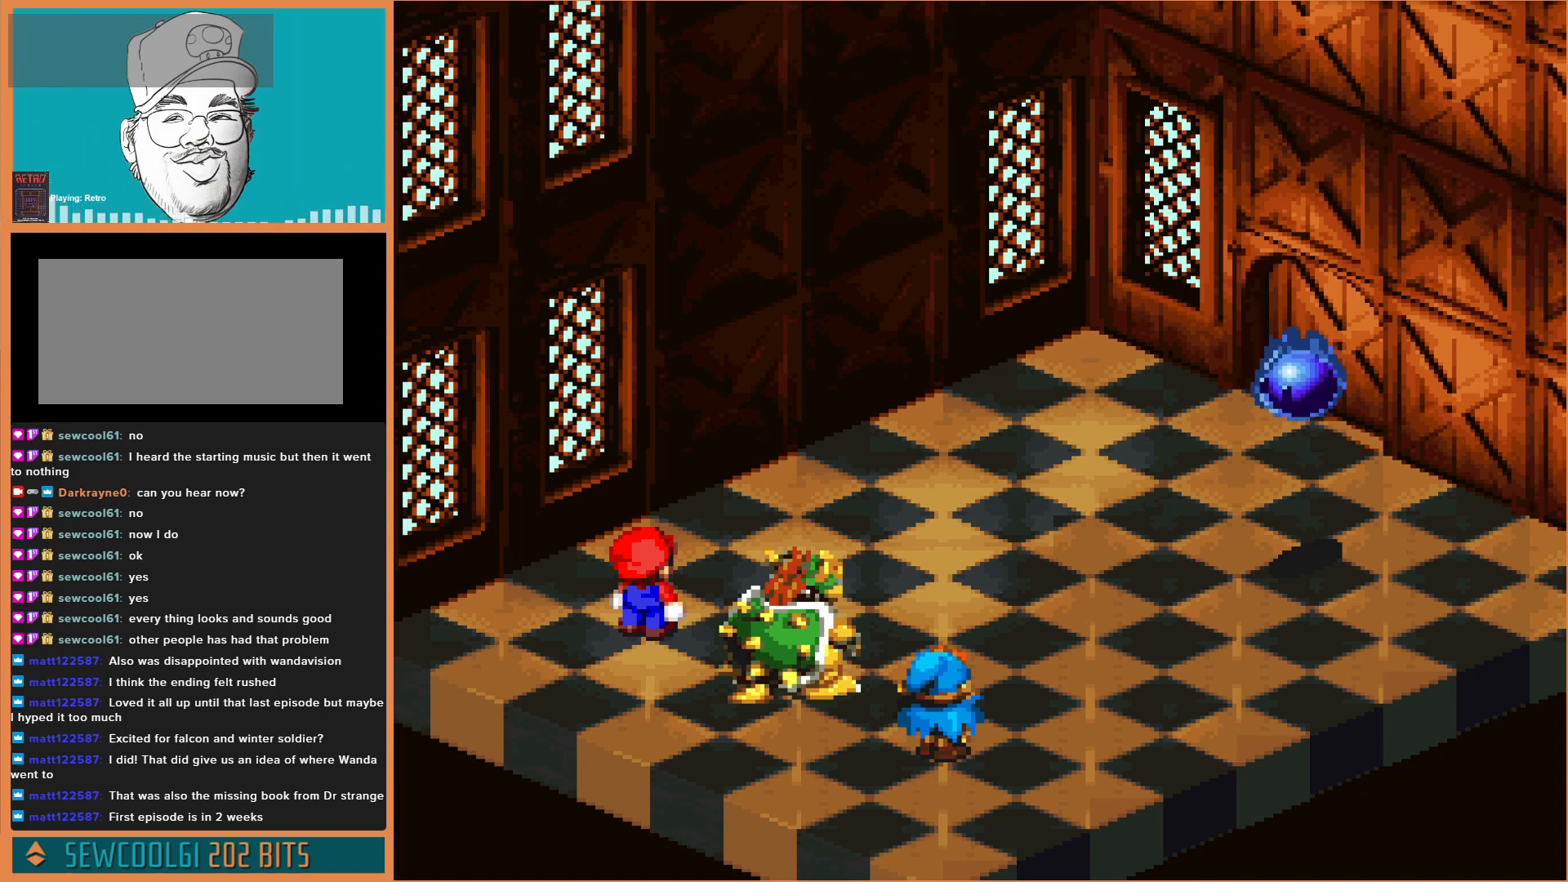
{"buttons": [], "events": [[33, "A", "up"], [67, "A", "down"], [233, "A", "up"], [300, "A", "down"], [467, "A", "up"]]}
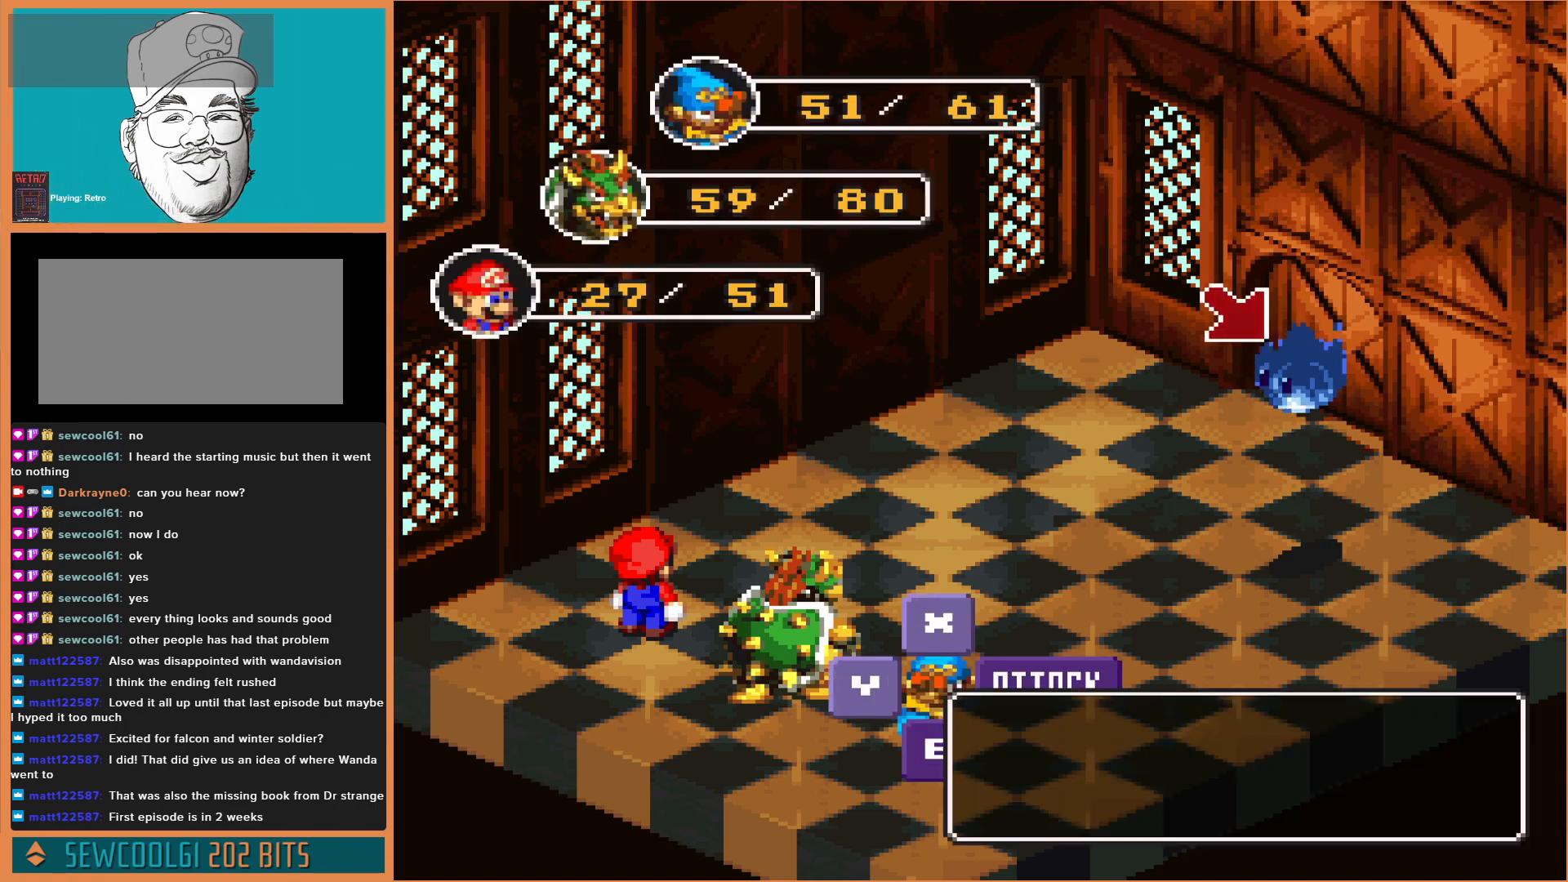
{"buttons": ["A"], "events": [[500, "A", "down"]]}
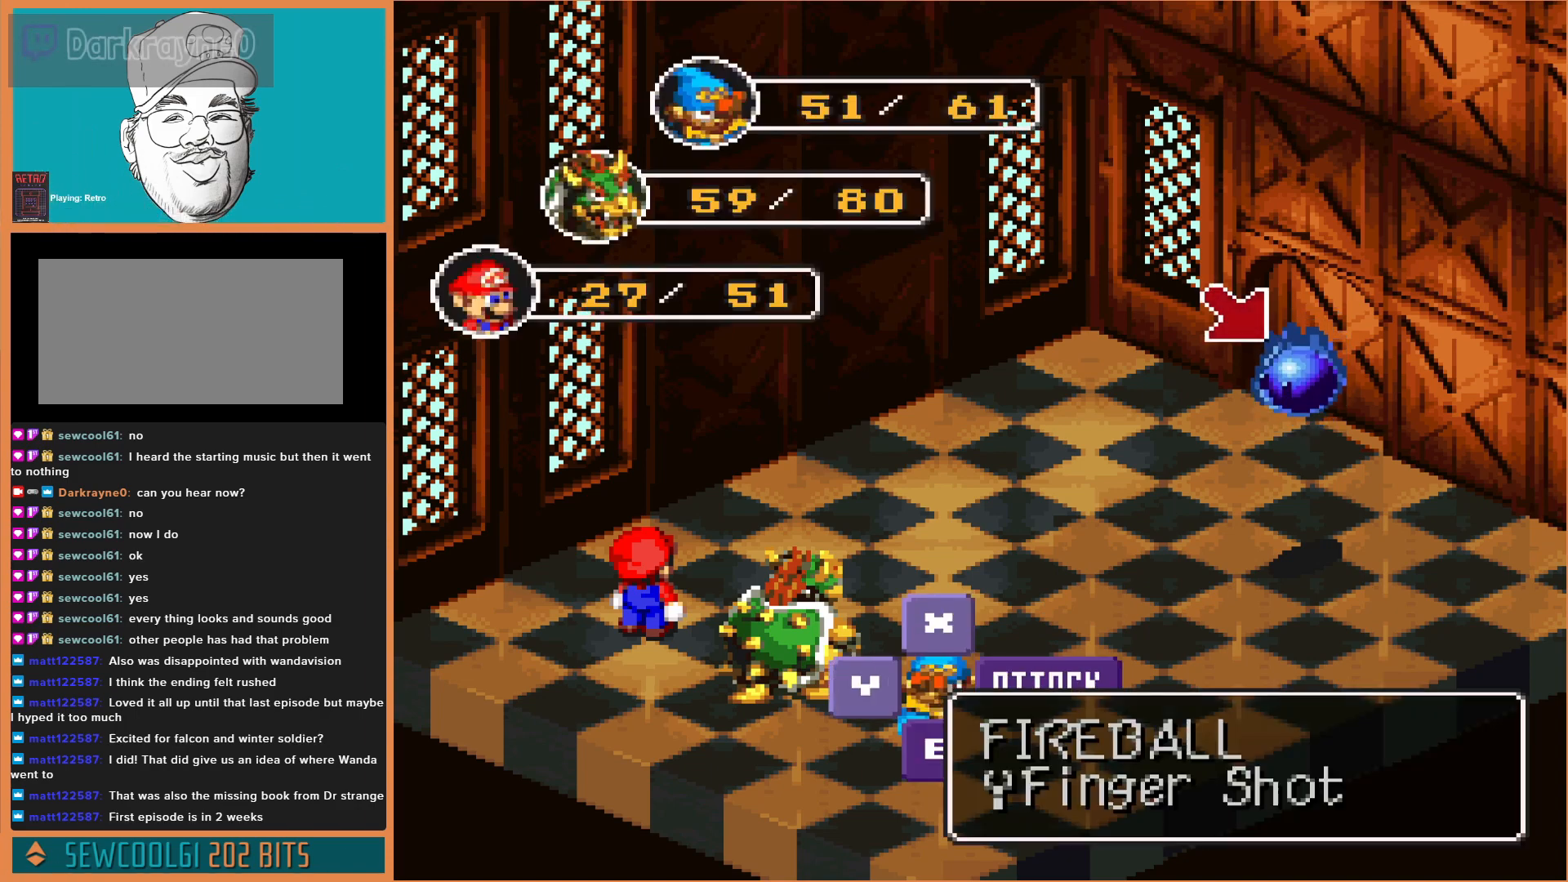
{"buttons": ["A"], "events": [[133, "A", "up"], [467, "A", "down"]]}
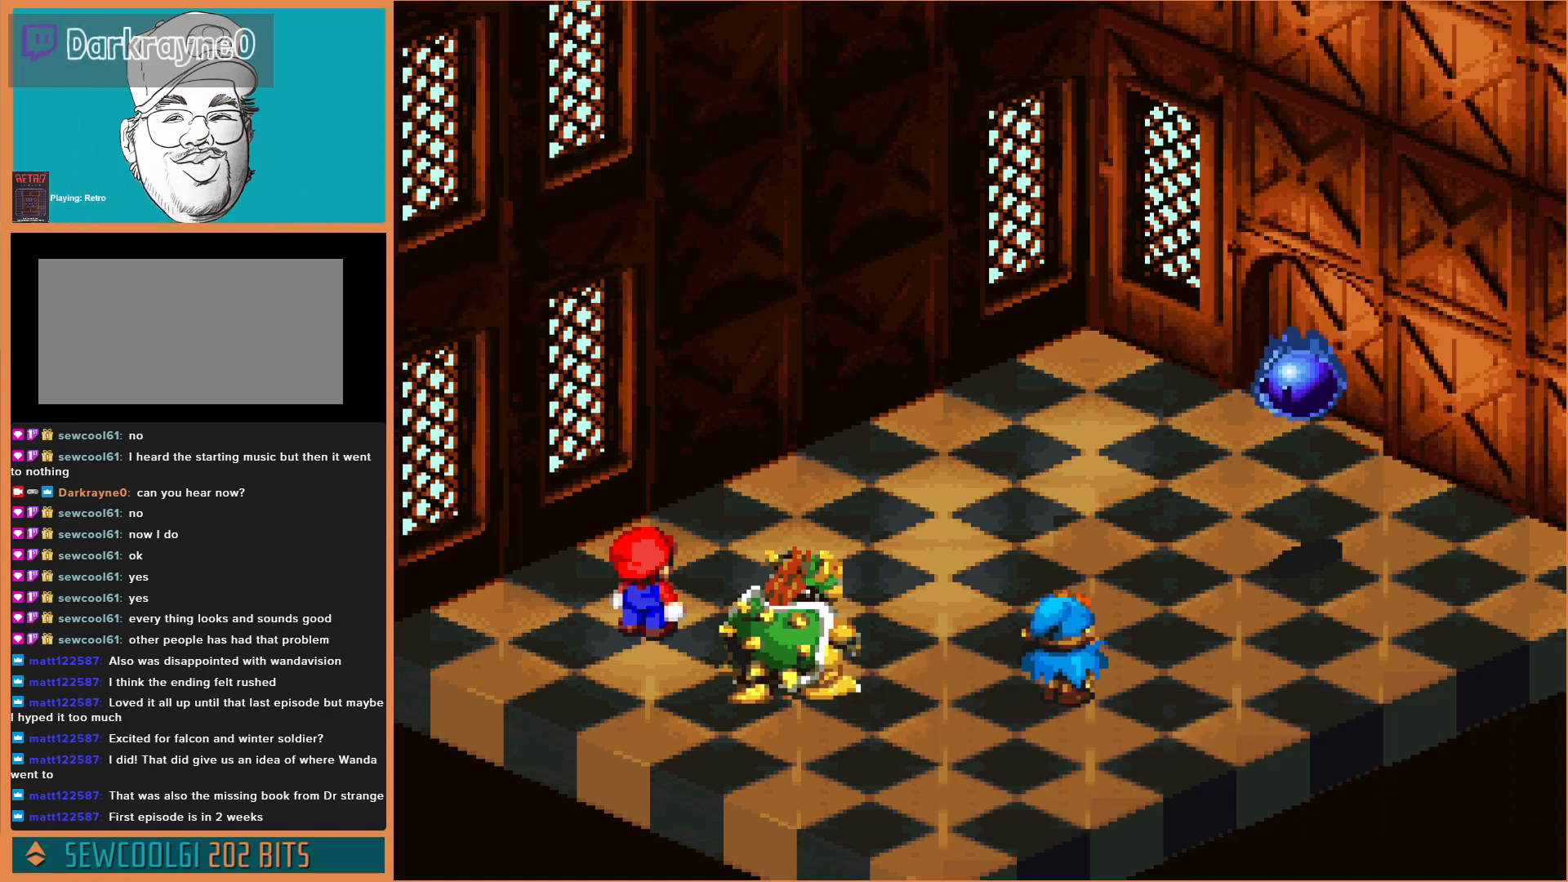
{"buttons": [], "events": [[133, "A", "up"]]}
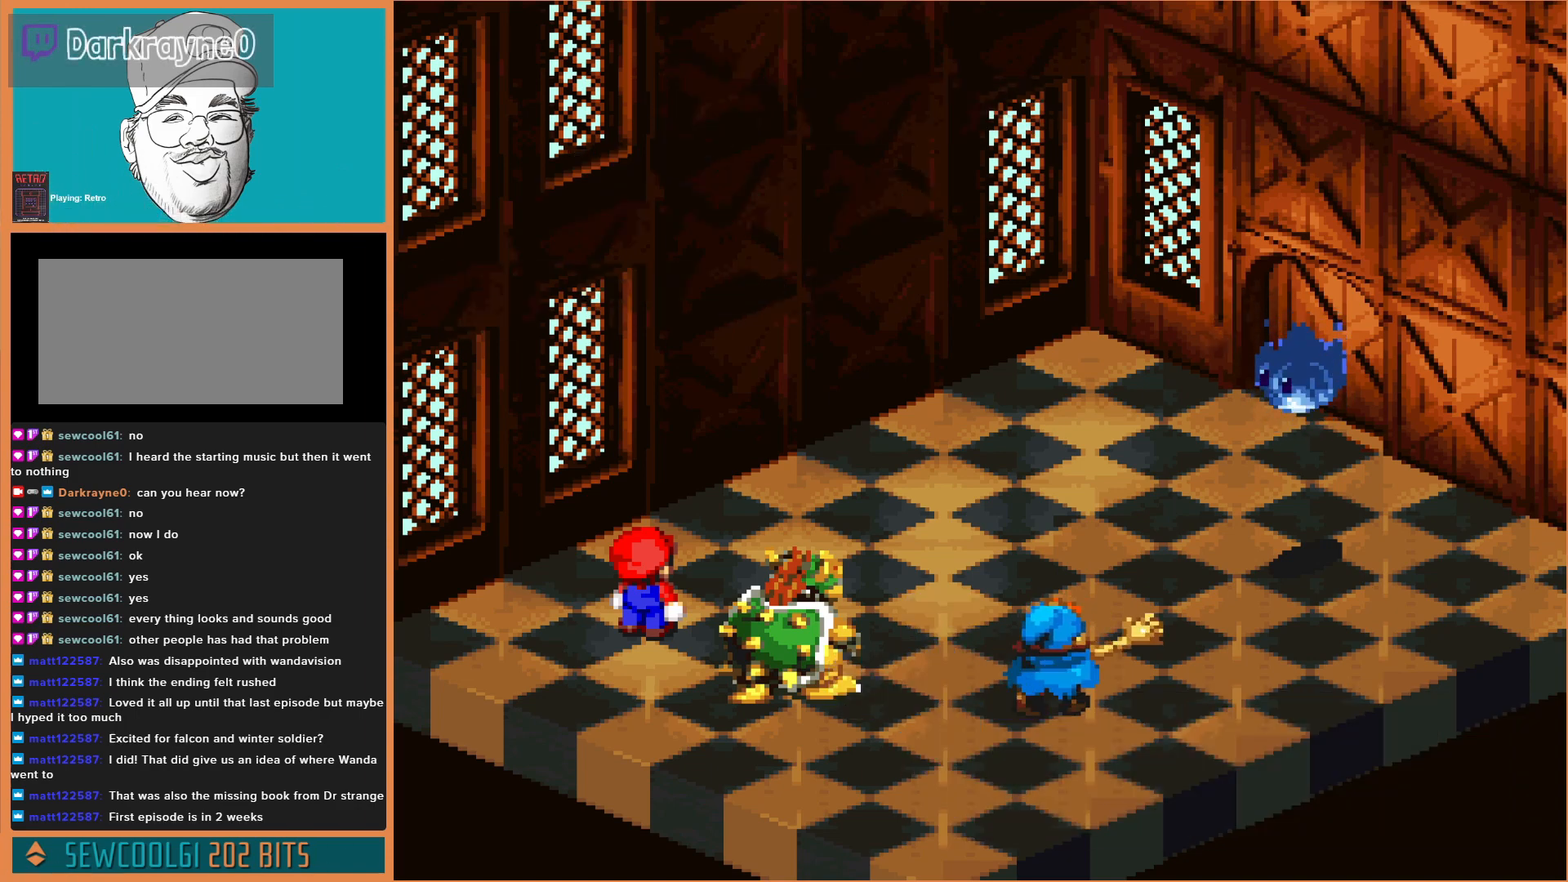
{"buttons": [], "events": [[267, "A", "down"], [467, "A", "up"]]}
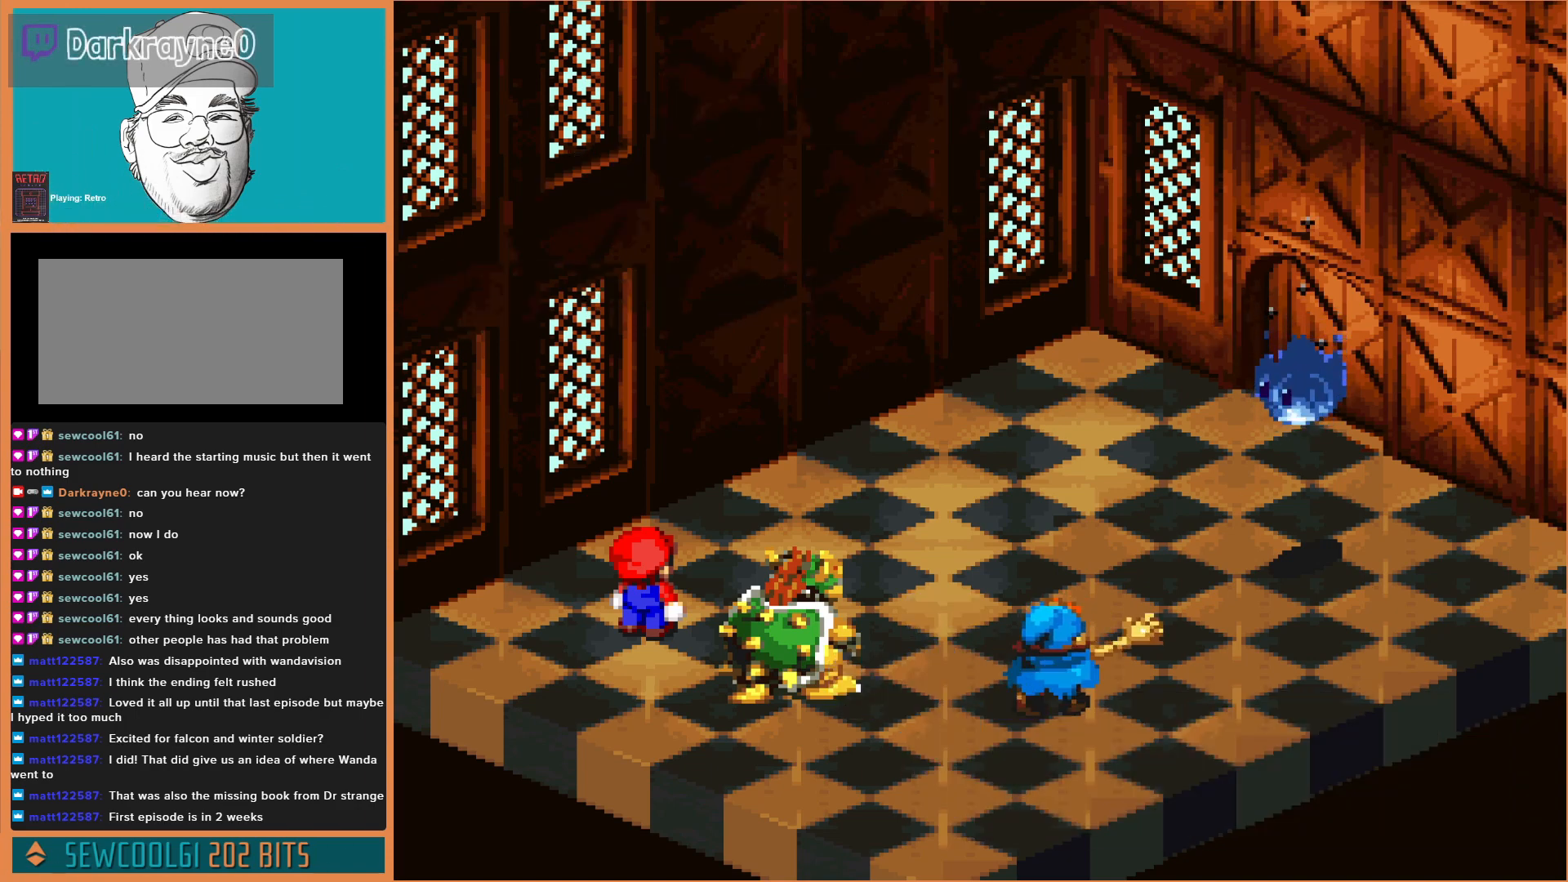
{"buttons": [], "events": [[33, "A", "down"], [167, "A", "up"], [300, "A", "down"], [433, "A", "up"]]}
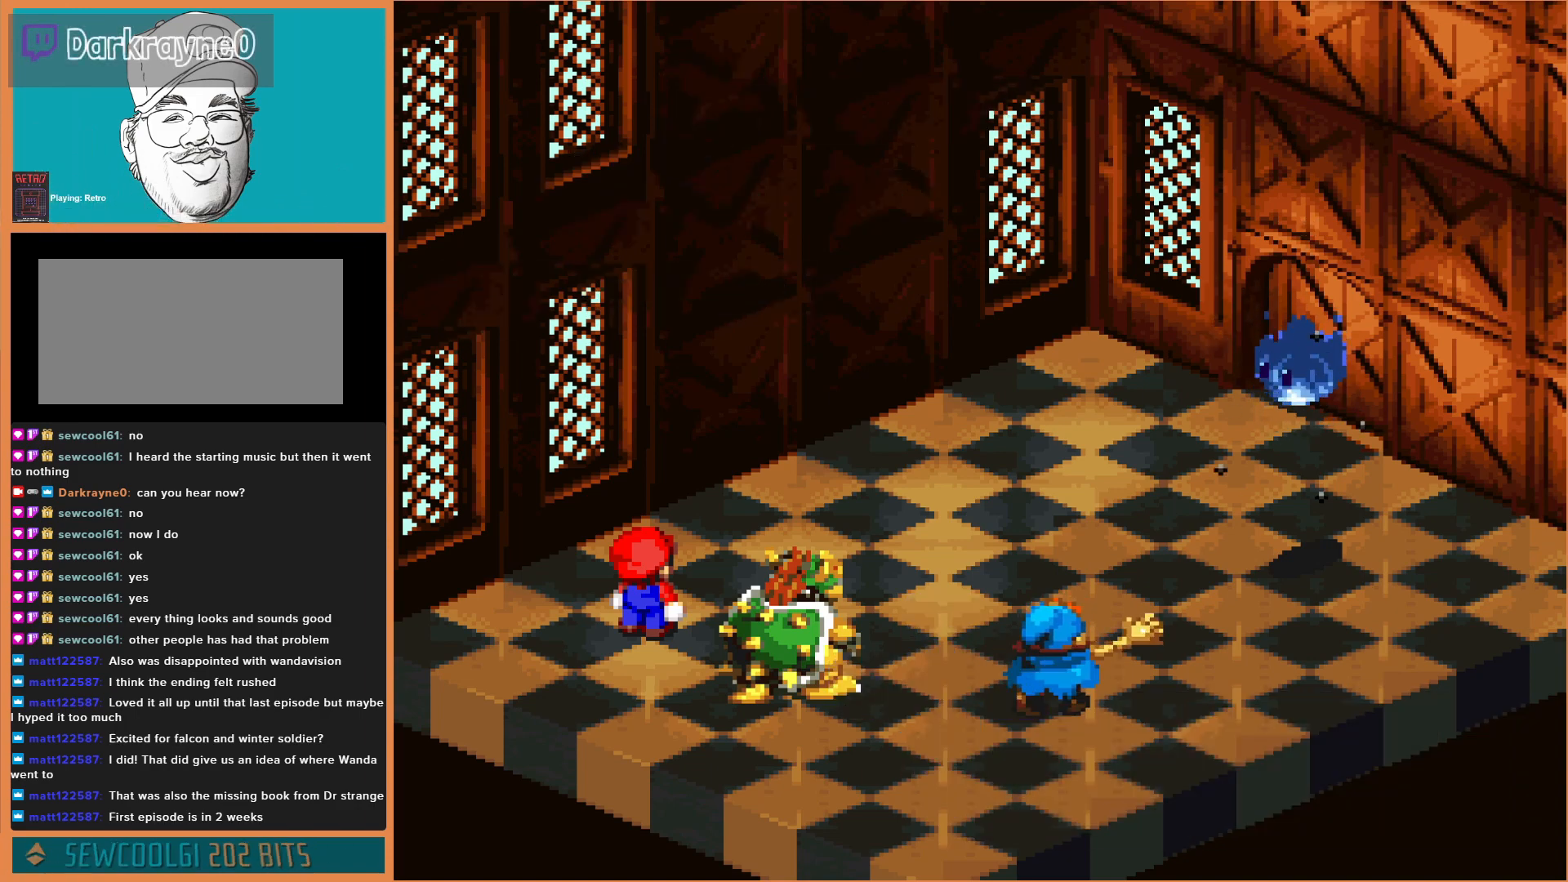
{"buttons": ["A"], "events": [[67, "A", "down"], [167, "A", "up"], [267, "A", "down"], [400, "A", "up"], [500, "A", "down"]]}
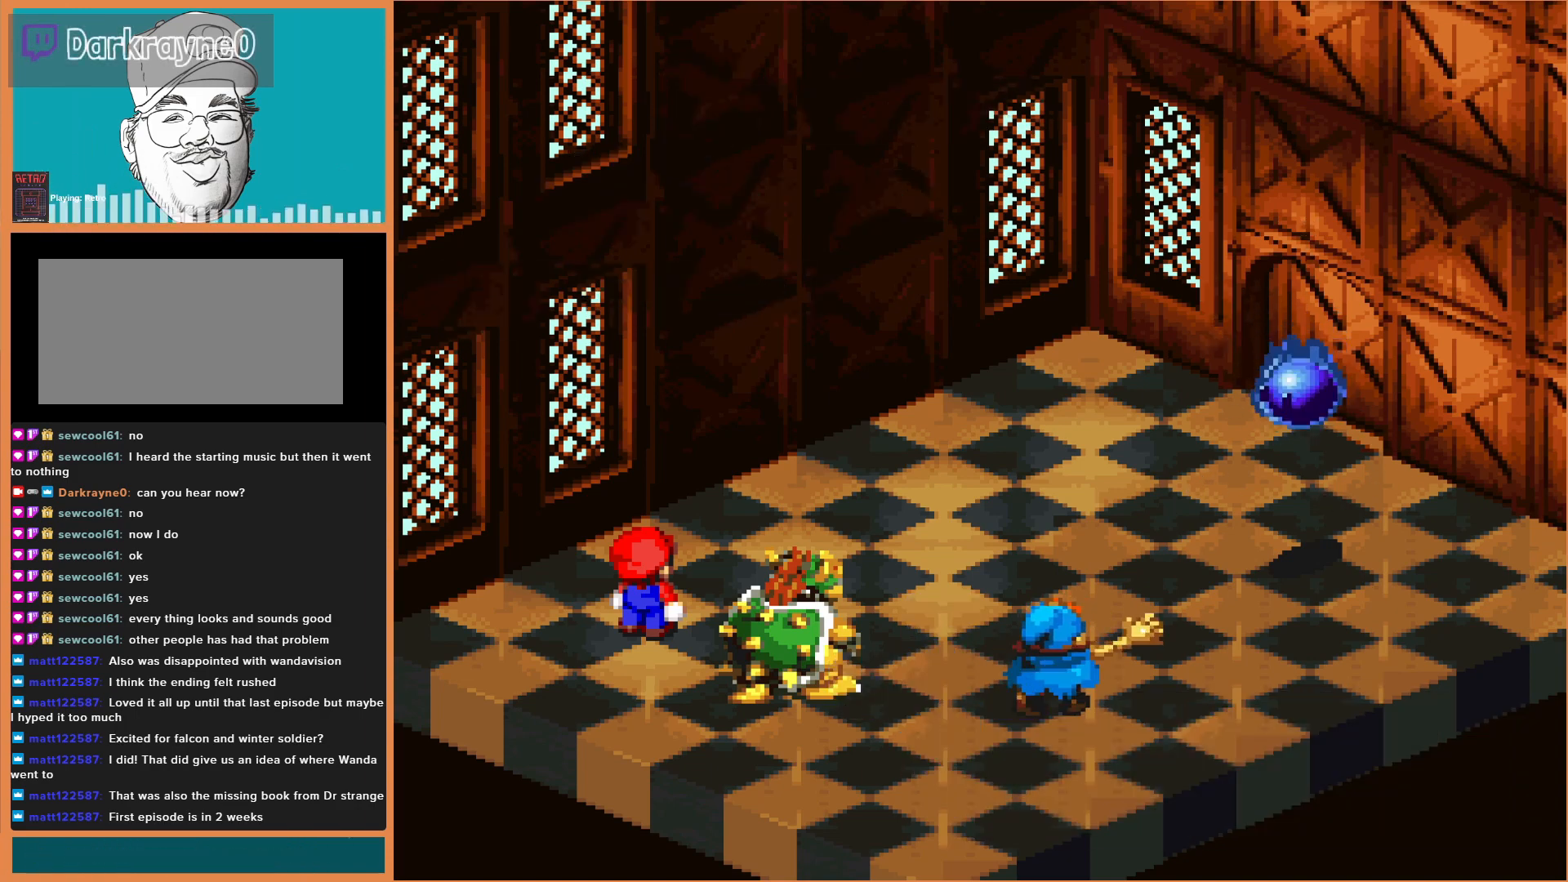
{"buttons": ["A"], "events": [[133, "A", "up"], [200, "A", "down"], [300, "A", "up"], [400, "A", "down"]]}
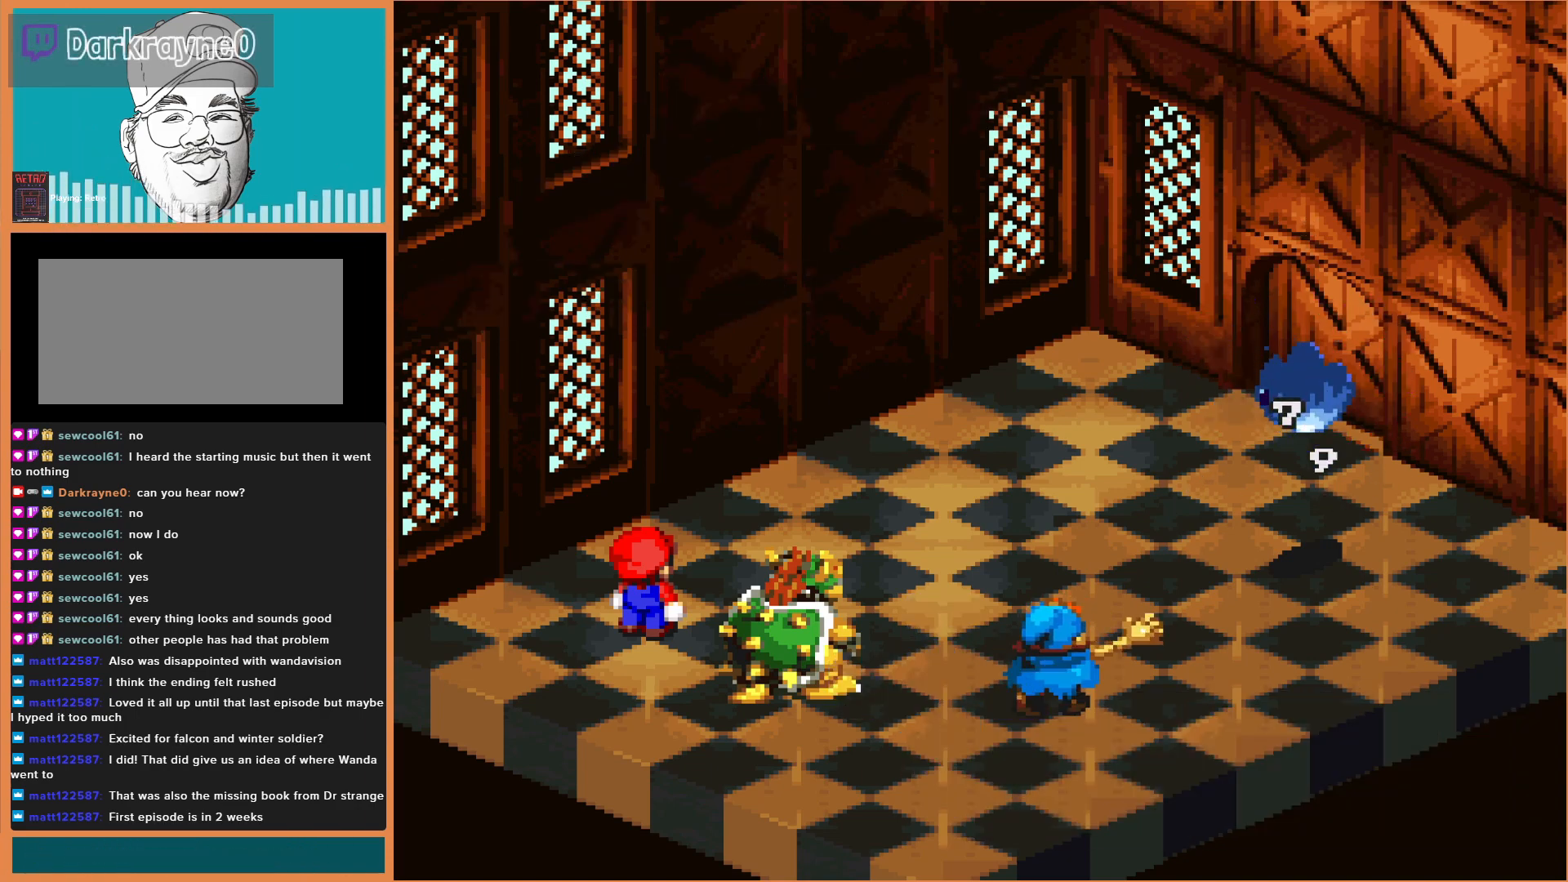
{"buttons": [], "events": [[33, "A", "up"], [100, "A", "down"], [233, "A", "up"], [300, "A", "down"], [433, "A", "up"]]}
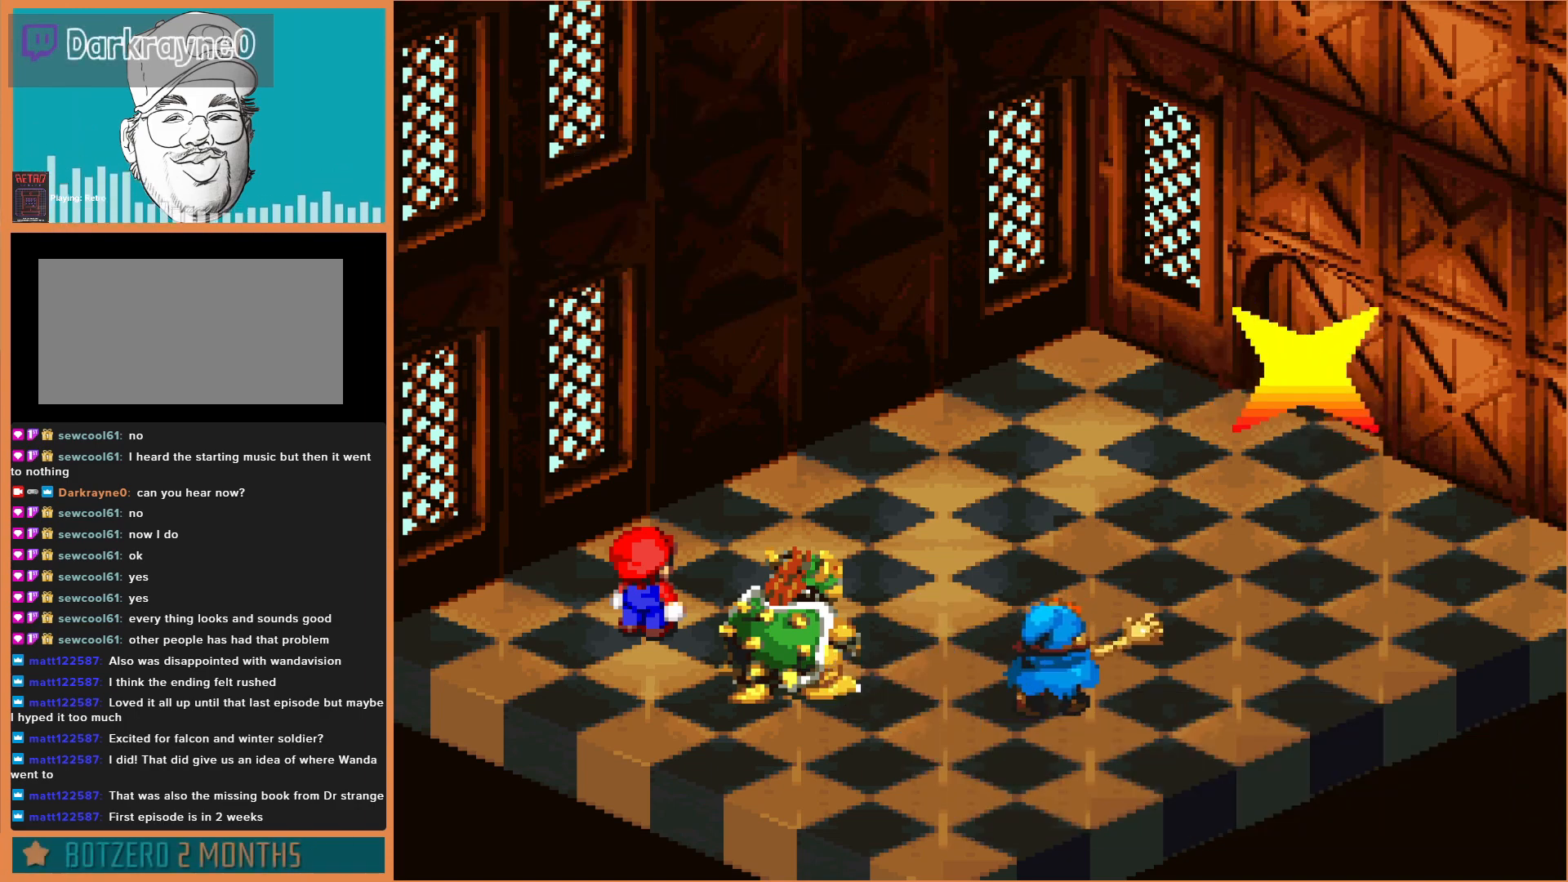
{"buttons": ["A"], "events": [[33, "A", "down"], [133, "A", "up"], [233, "A", "down"], [333, "A", "up"], [433, "A", "down"]]}
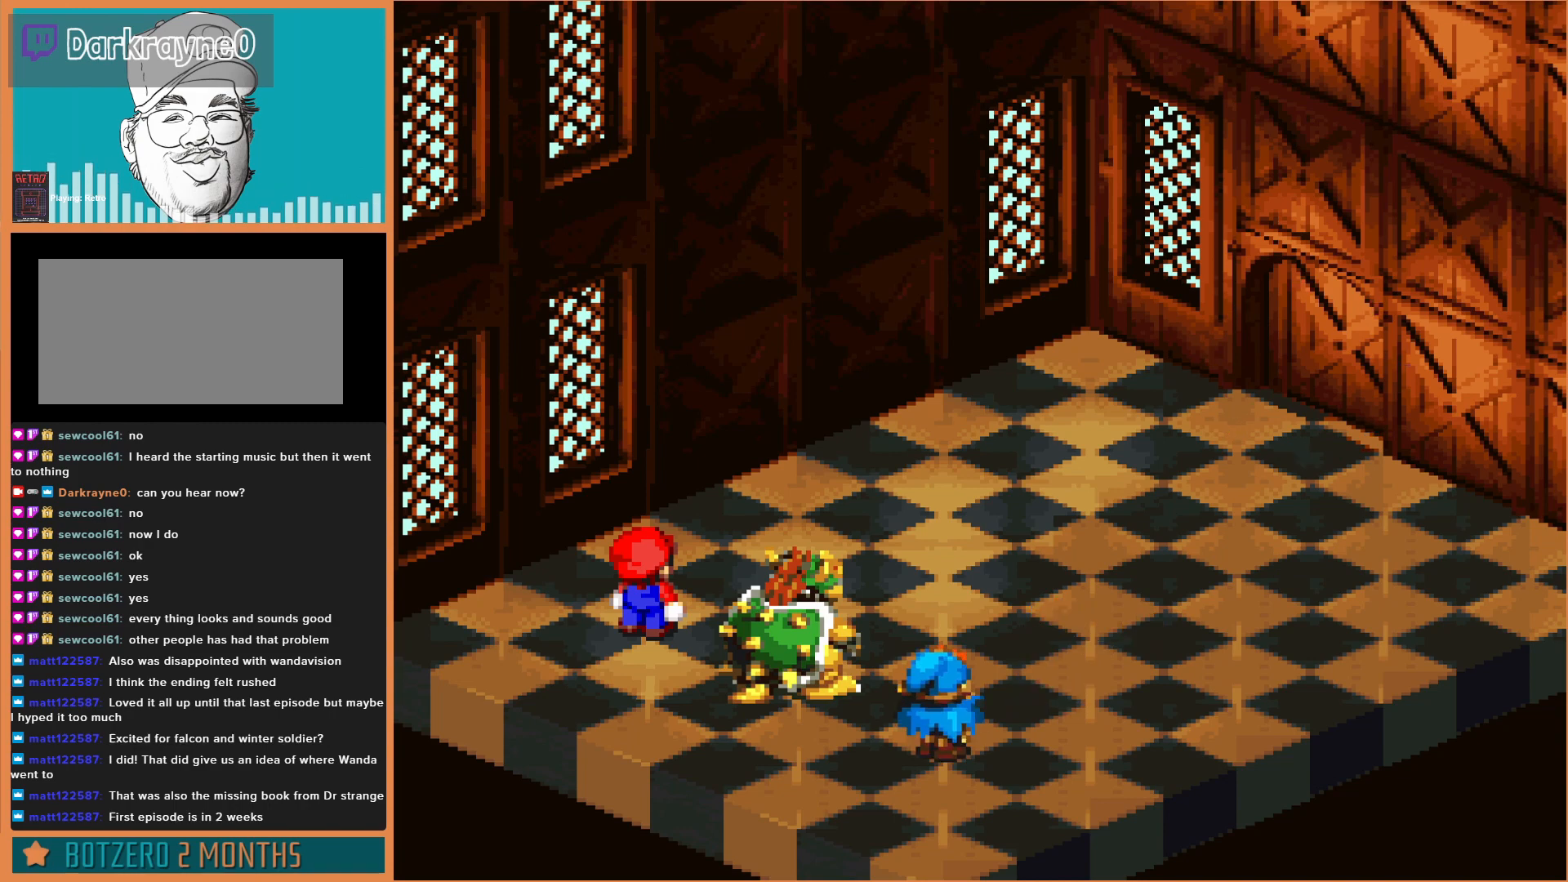
{"buttons": [], "events": [[33, "A", "up"], [133, "A", "down"], [233, "A", "up"]]}
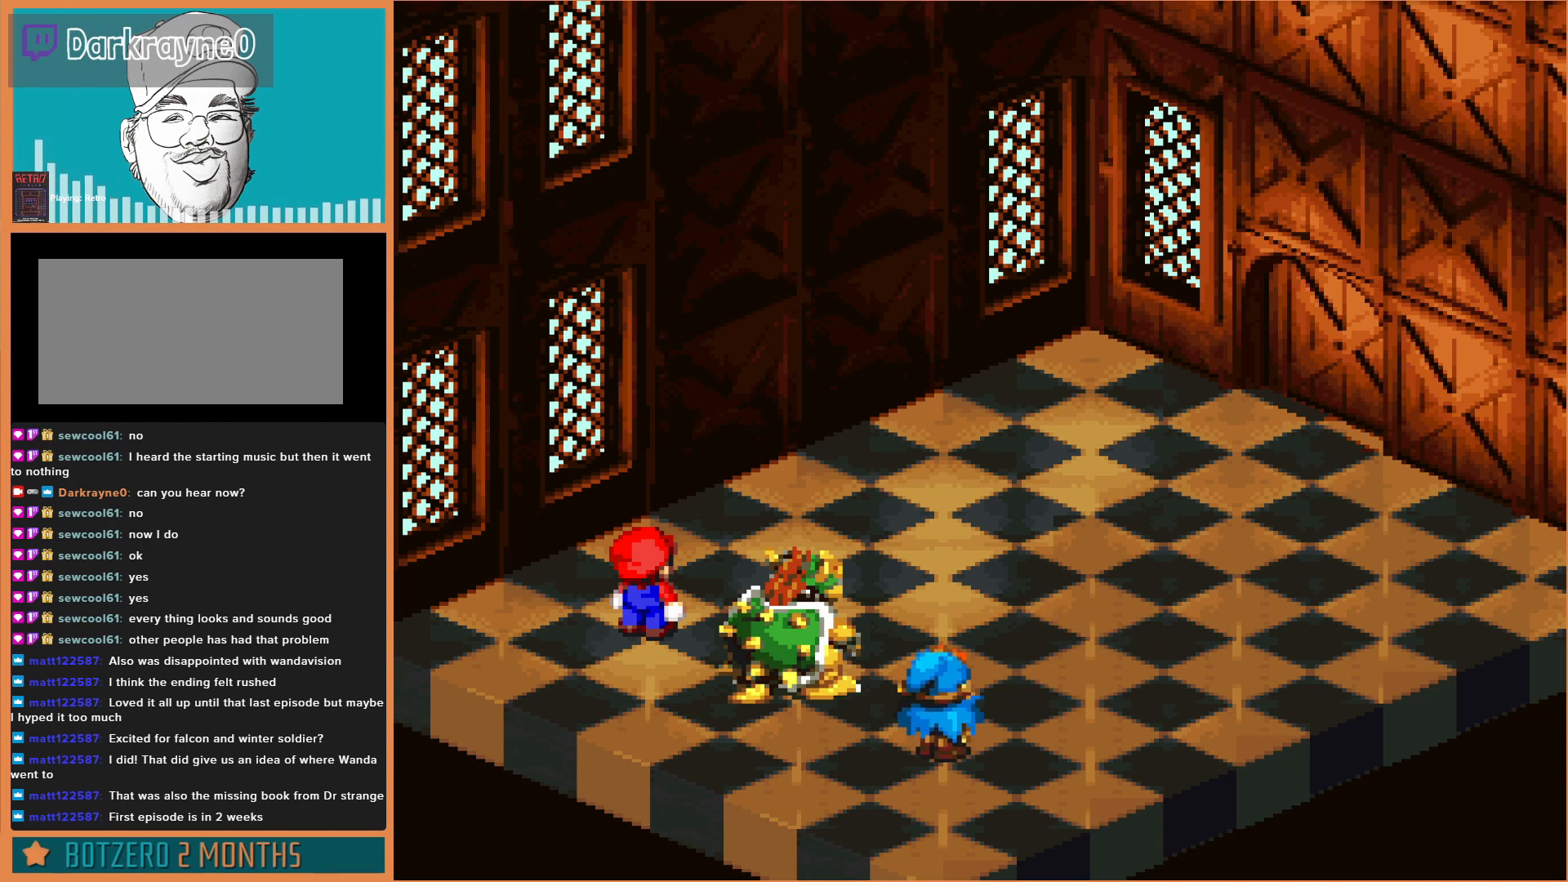
{"buttons": [], "events": []}
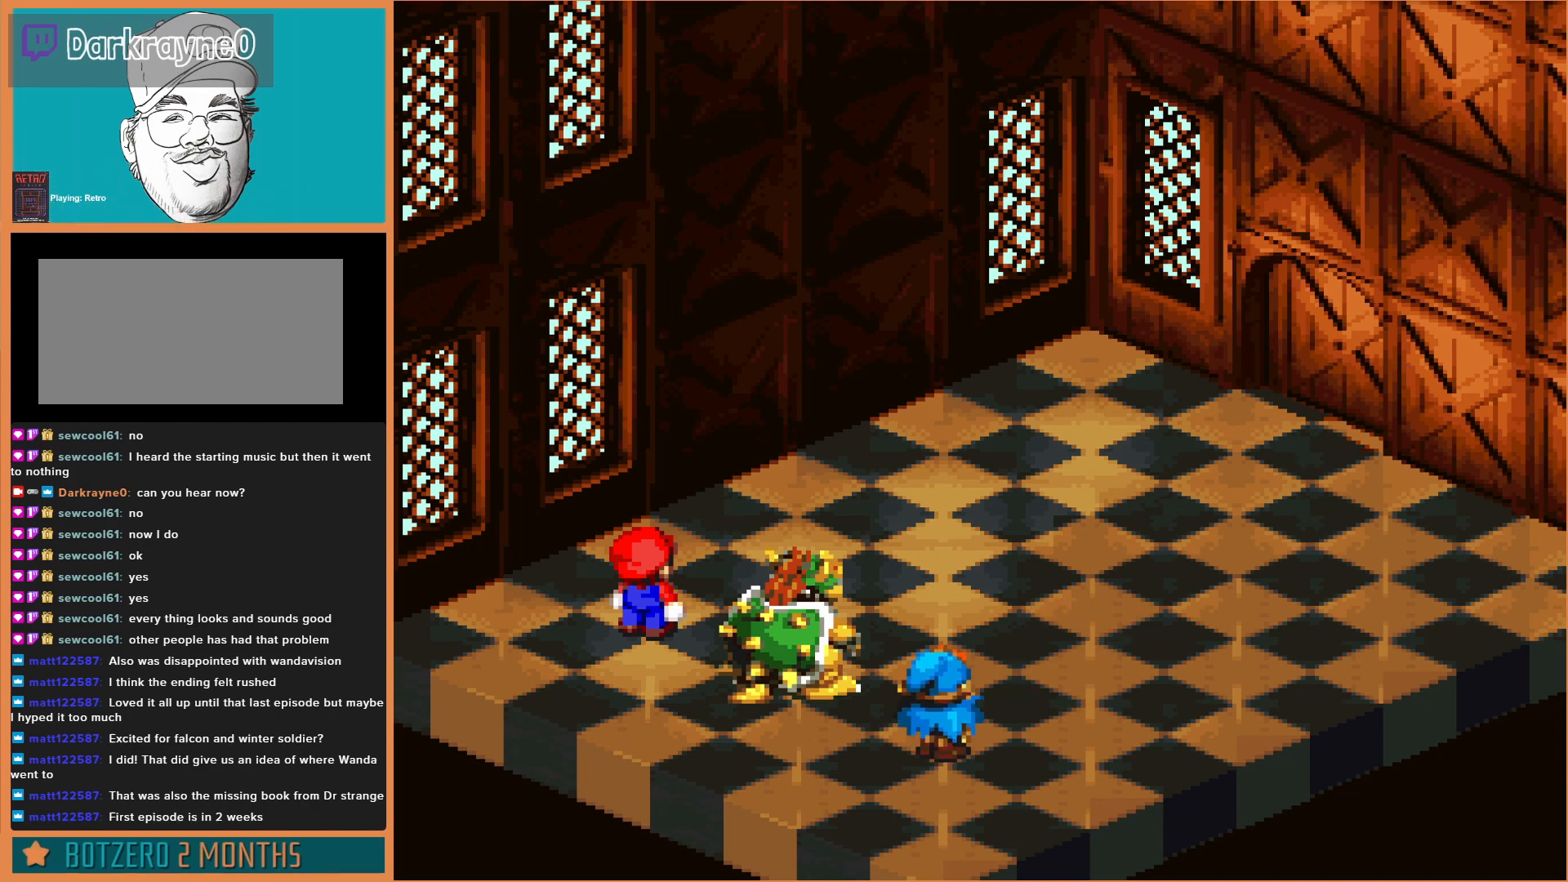
{"buttons": [], "events": []}
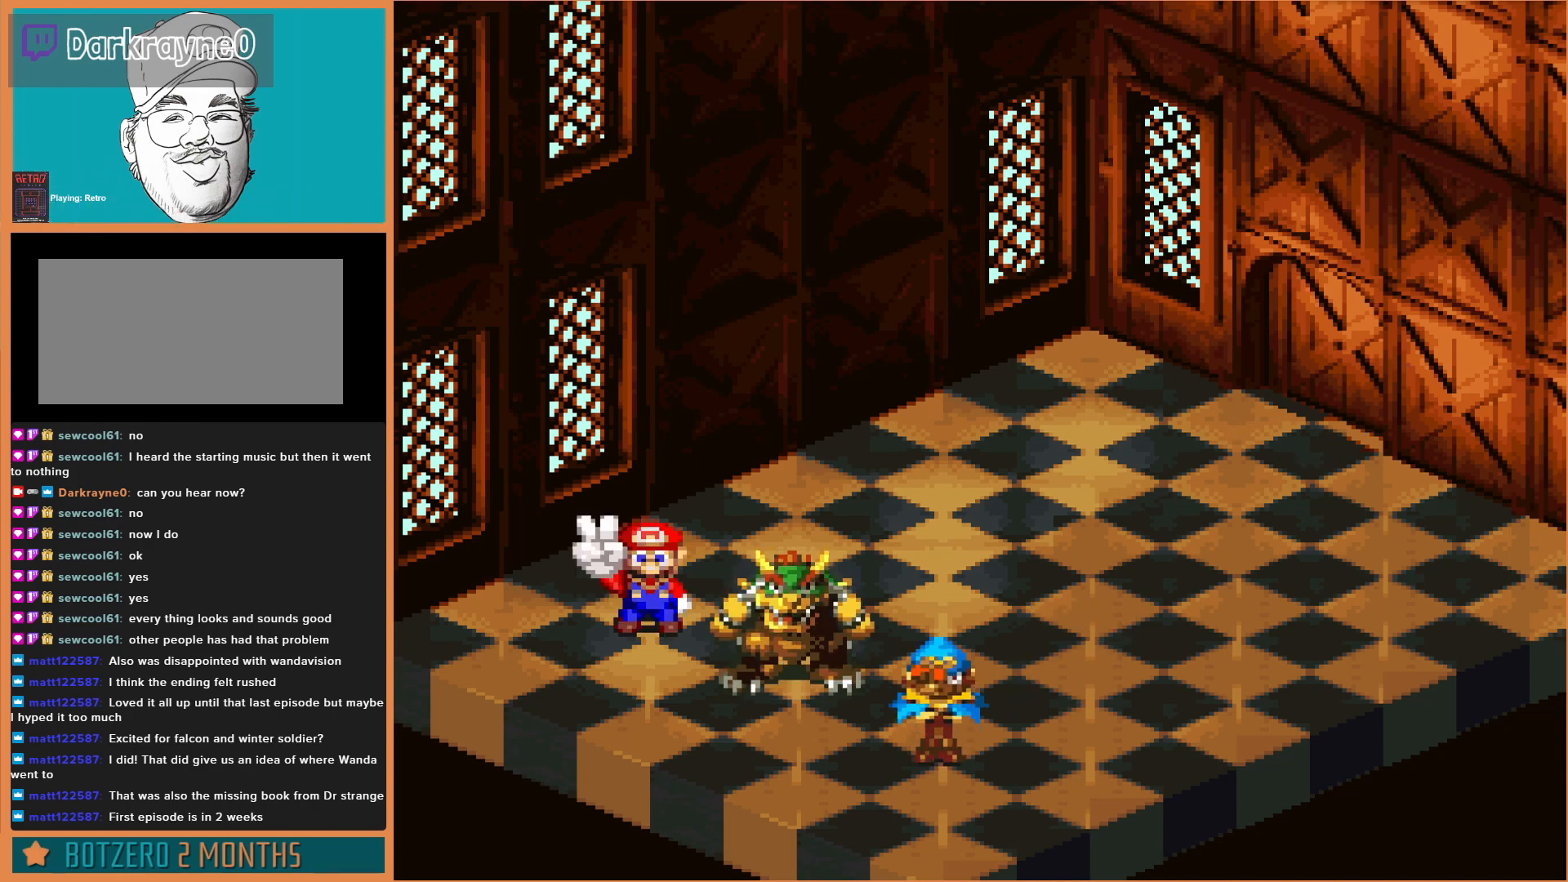
{"buttons": [], "events": []}
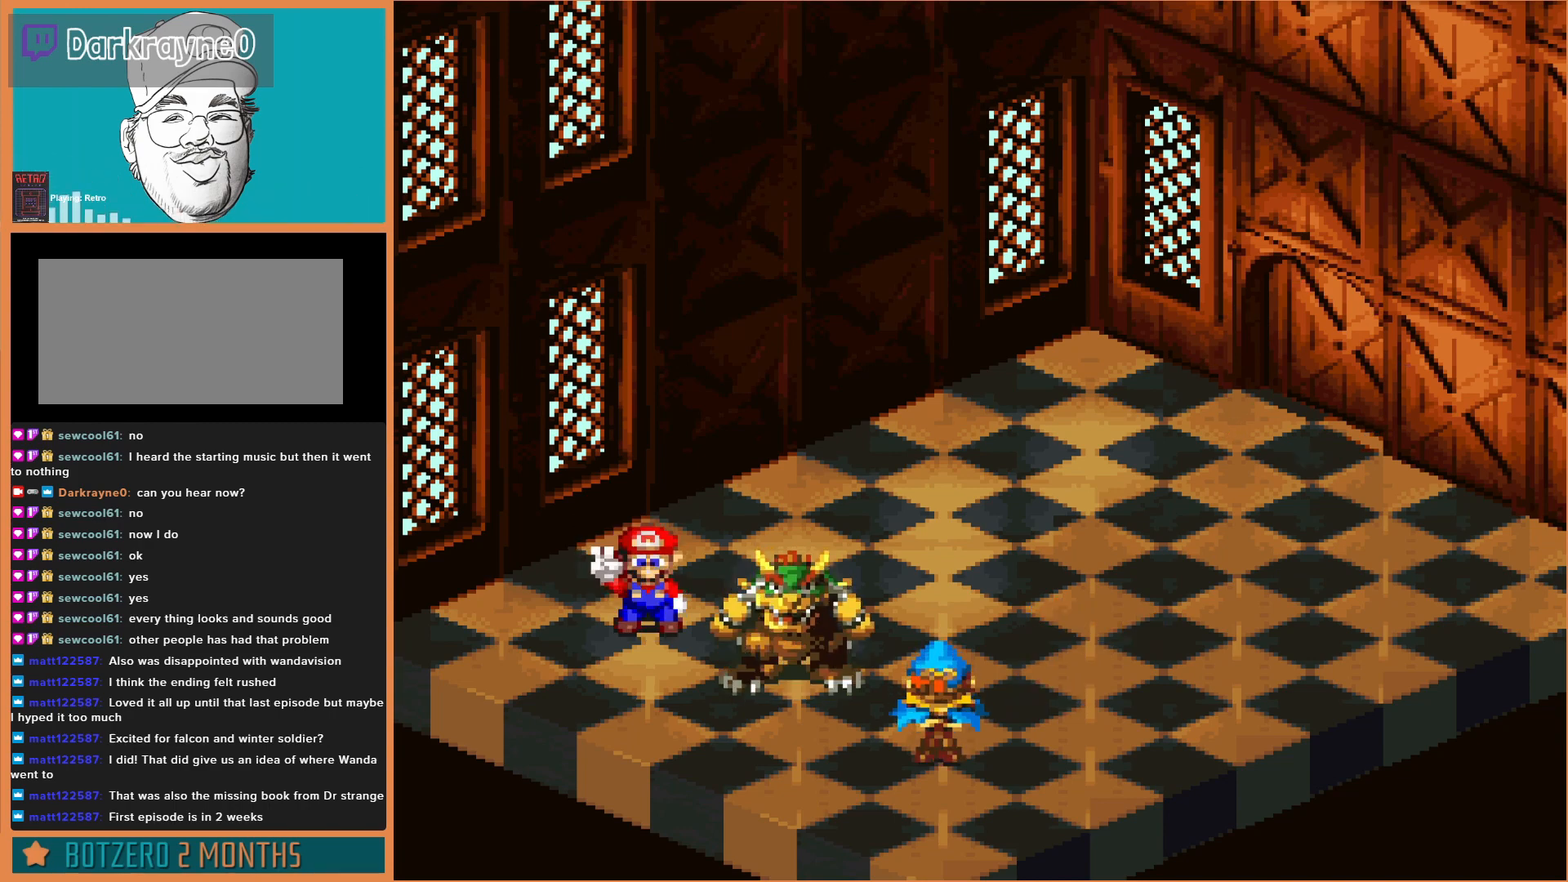
{"buttons": [], "events": []}
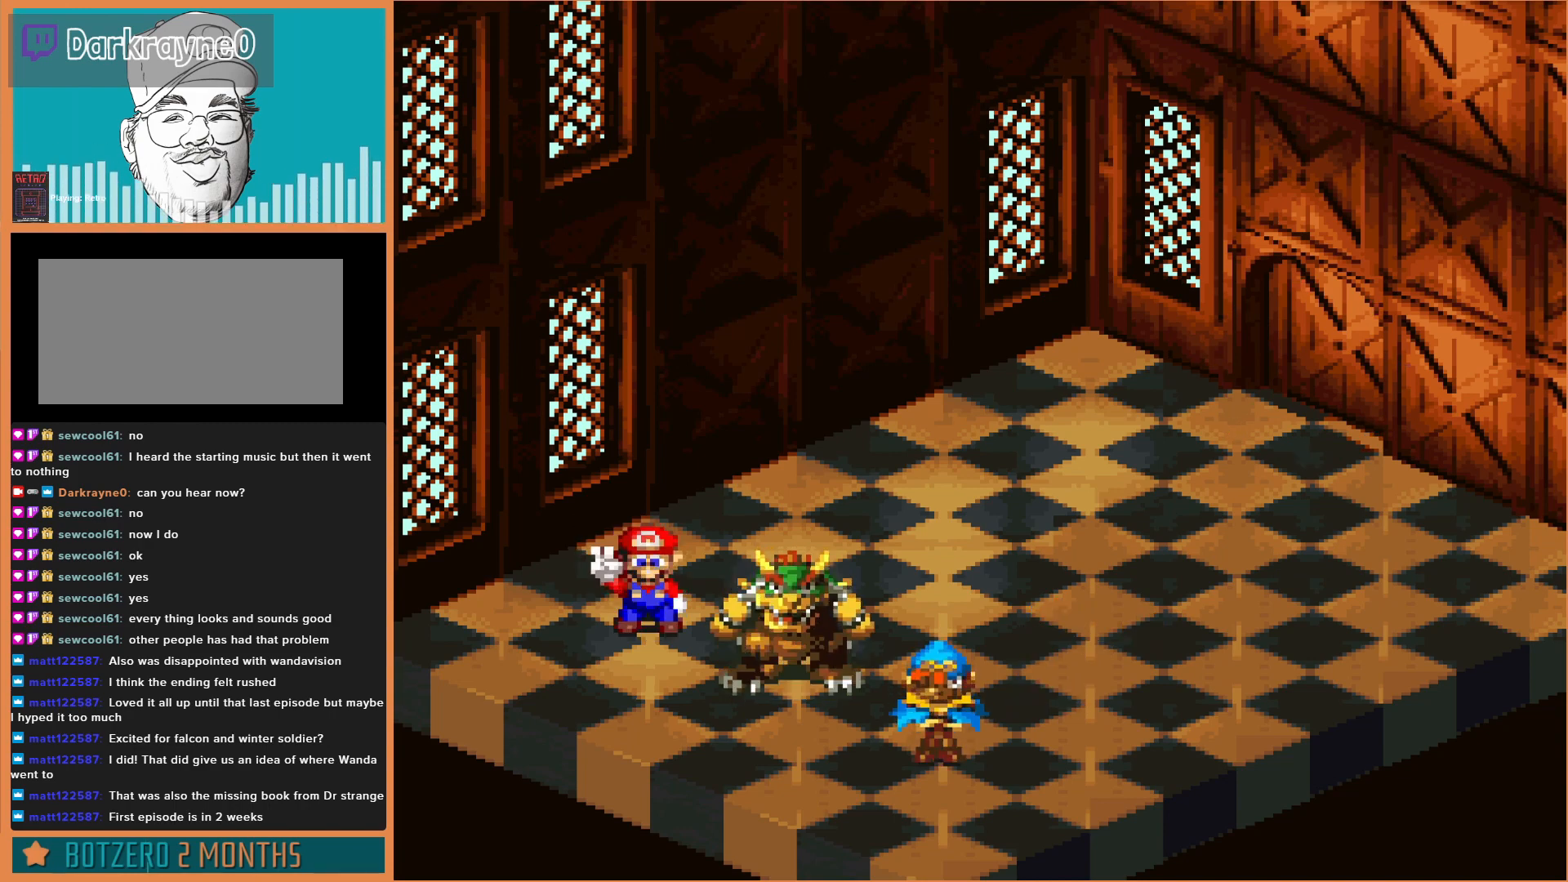
{"buttons": [], "events": []}
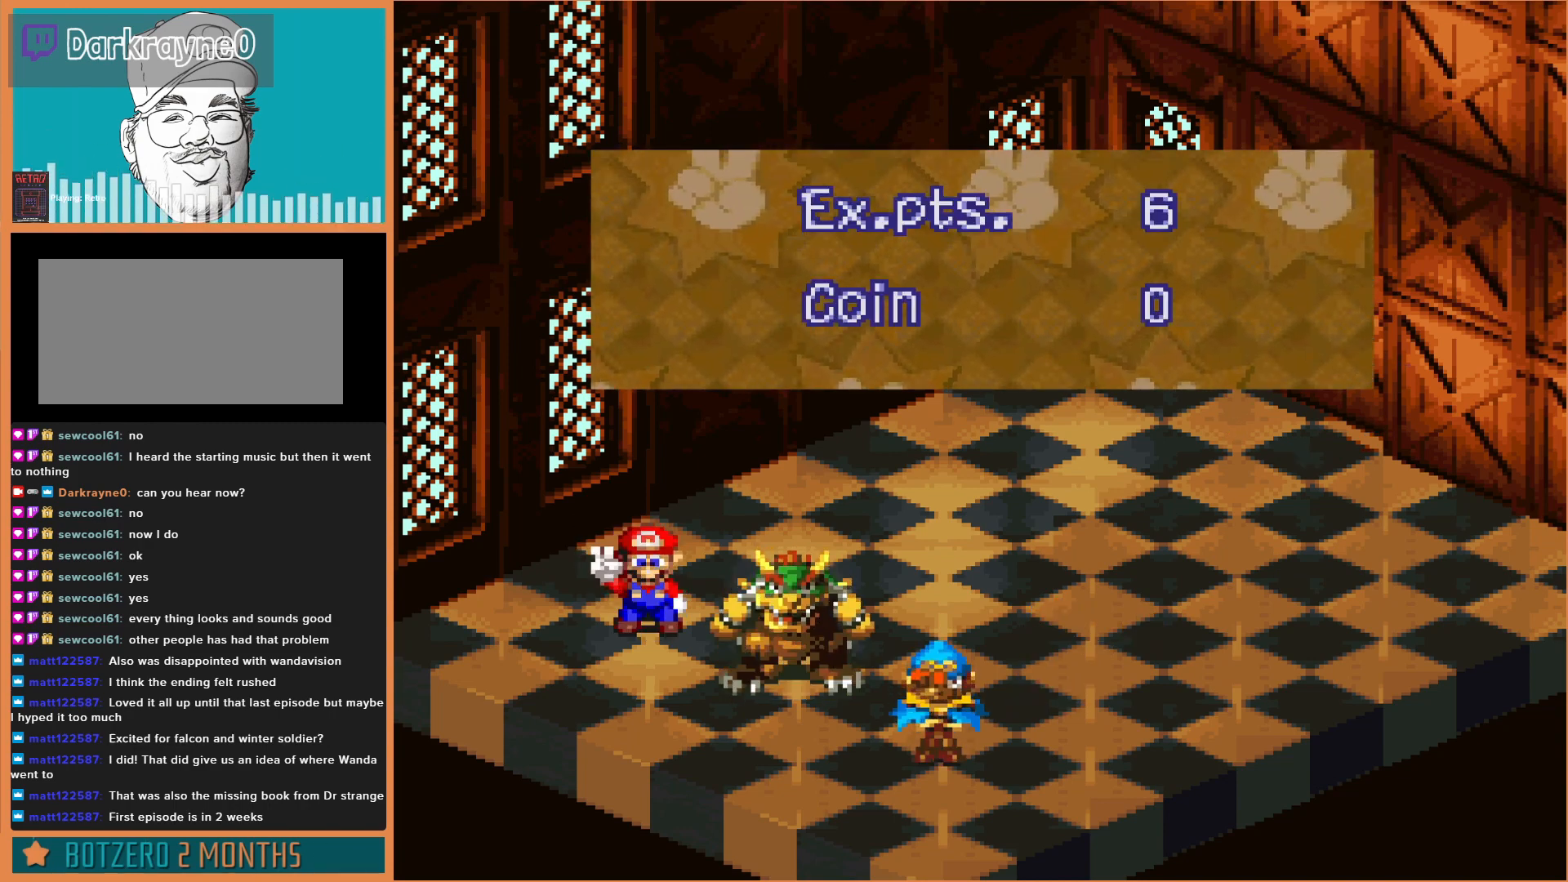
{"buttons": ["A"], "events": [[400, "A", "down"]]}
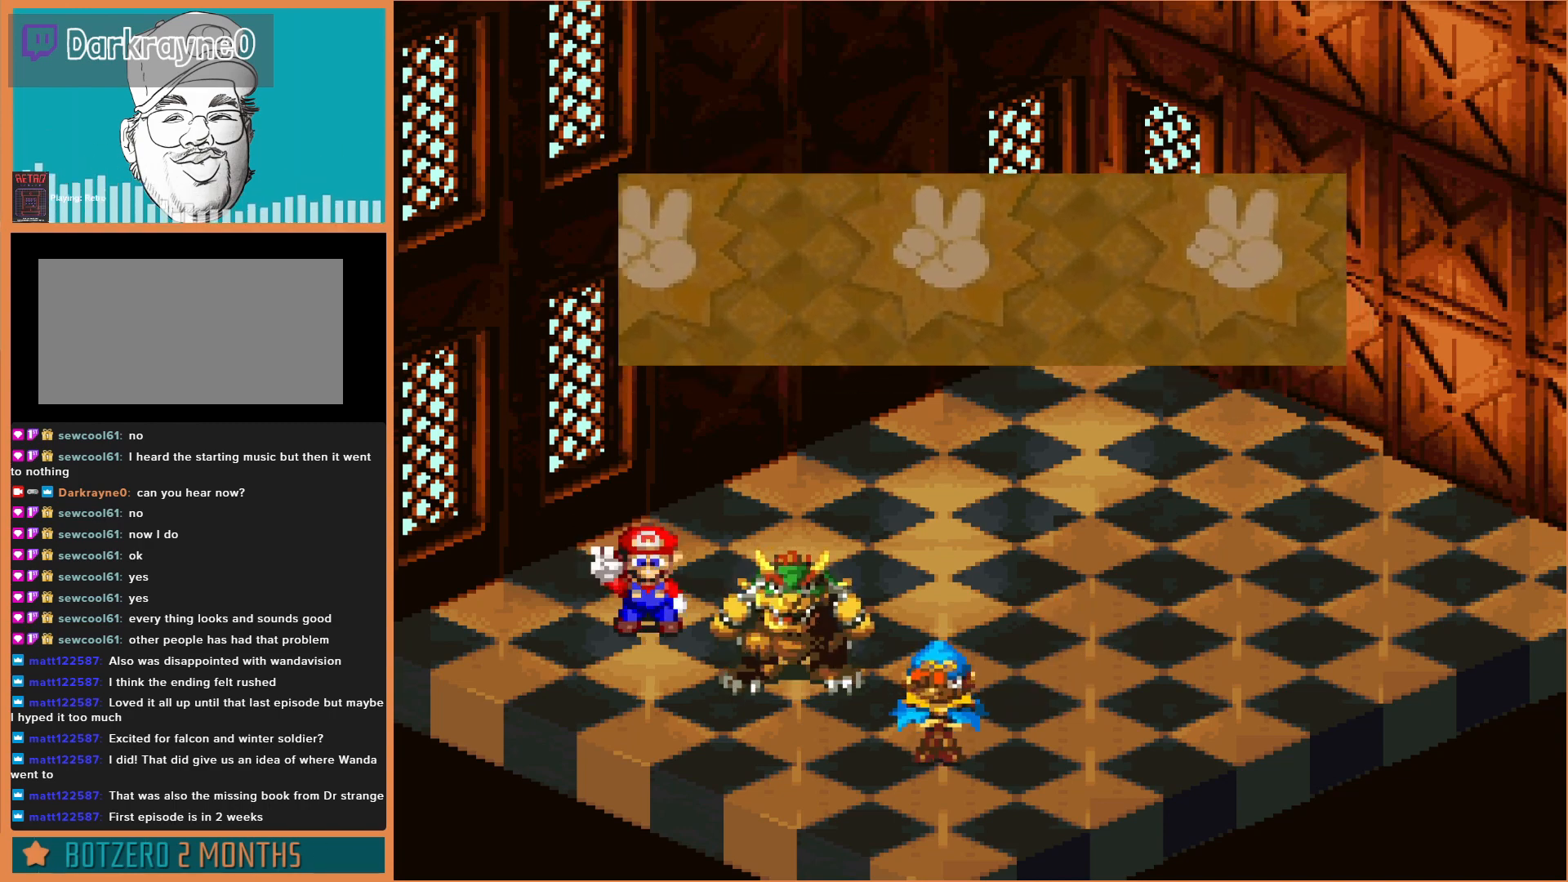
{"buttons": [], "events": [[33, "A", "up"]]}
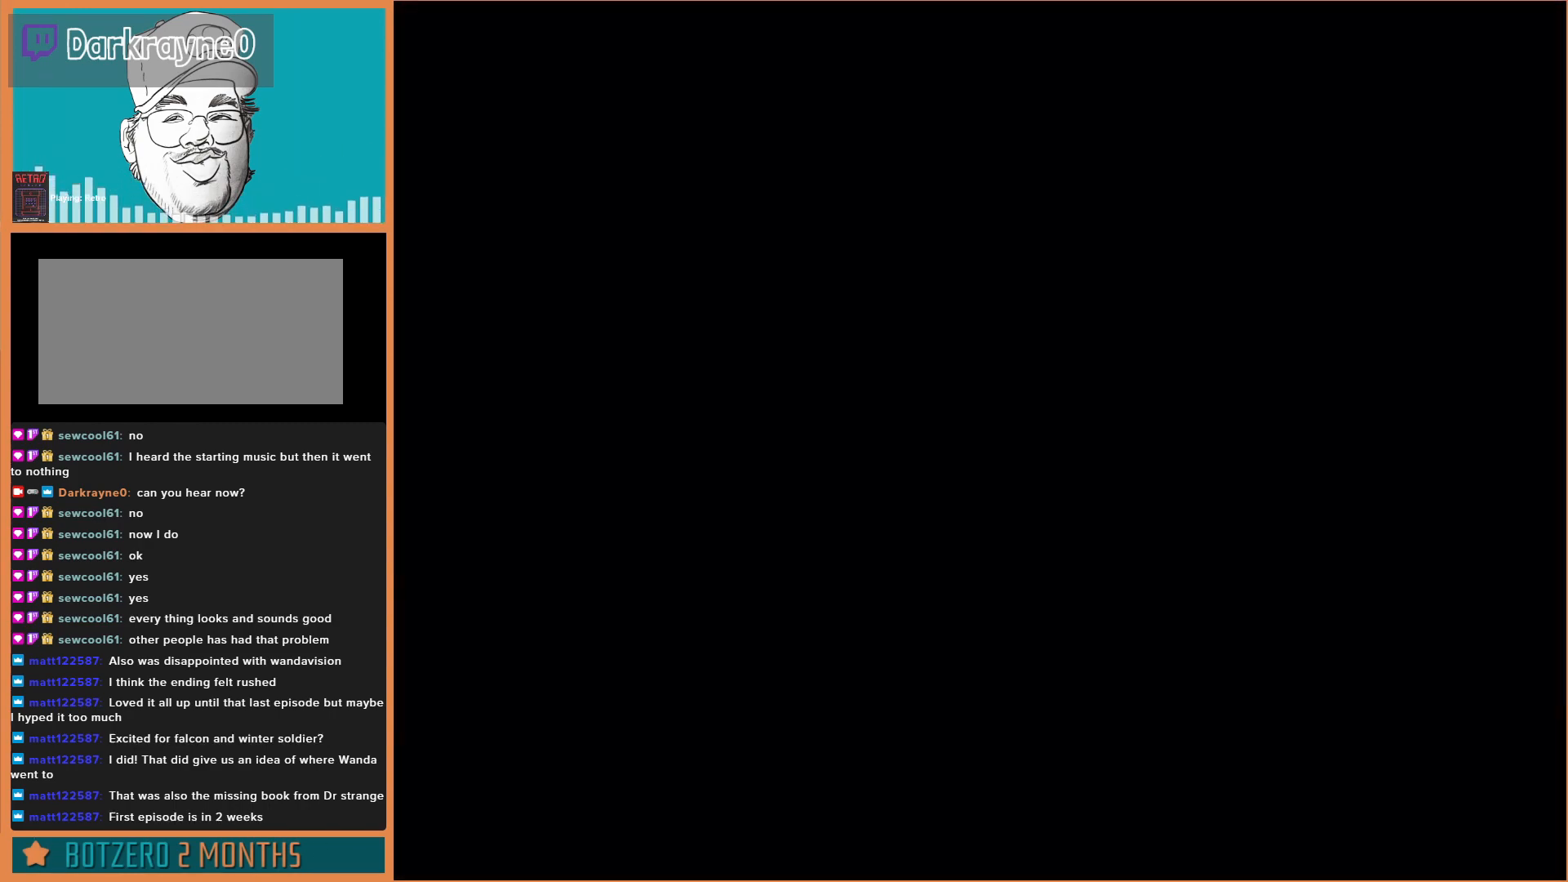
{"buttons": [], "events": []}
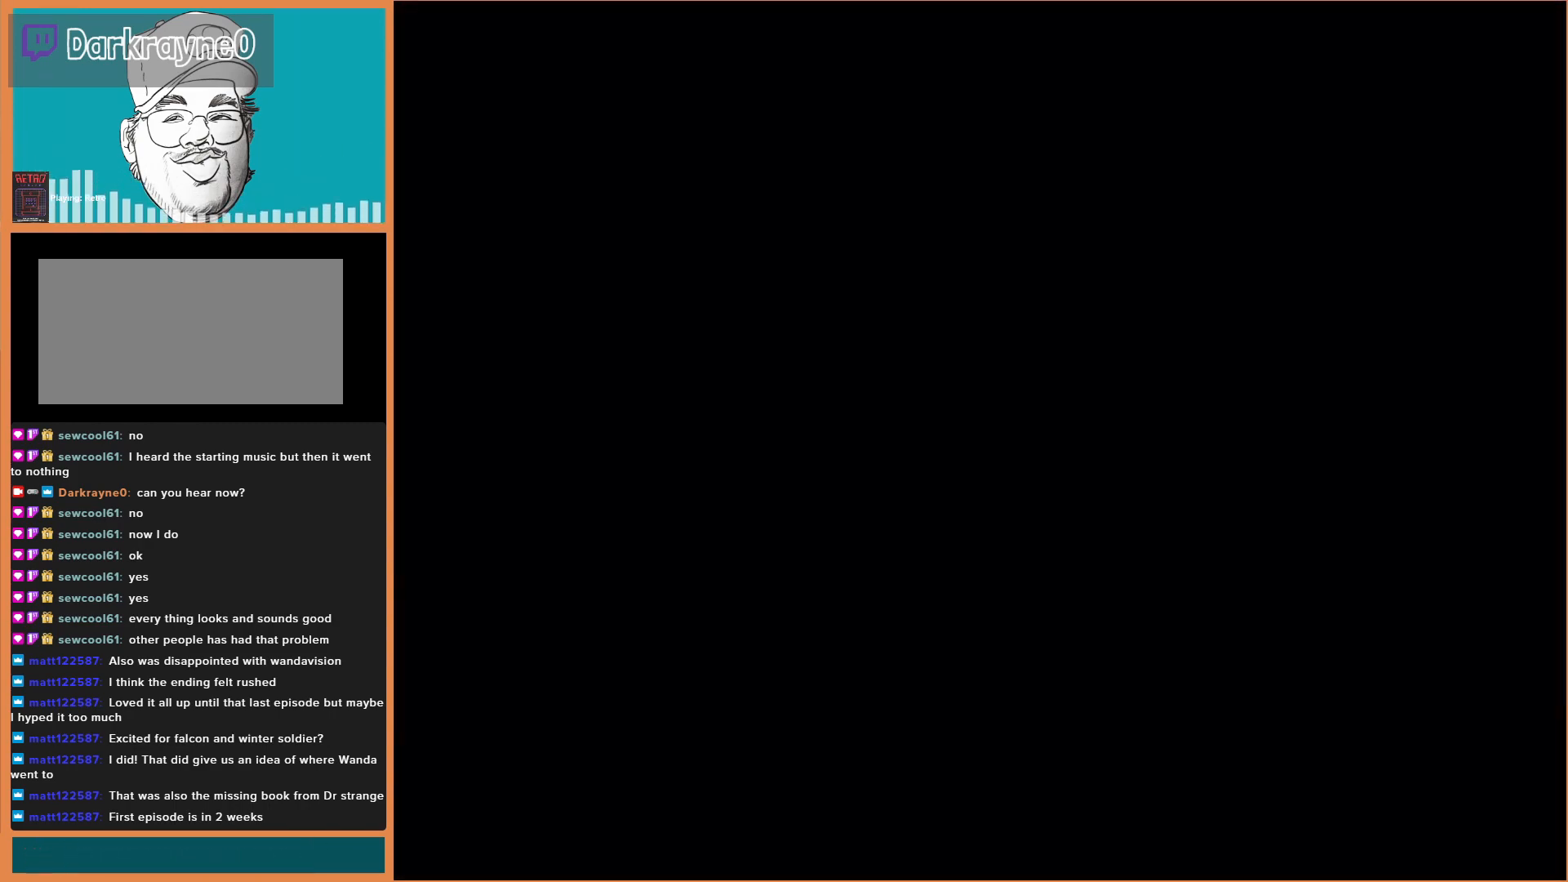
{"buttons": [], "events": []}
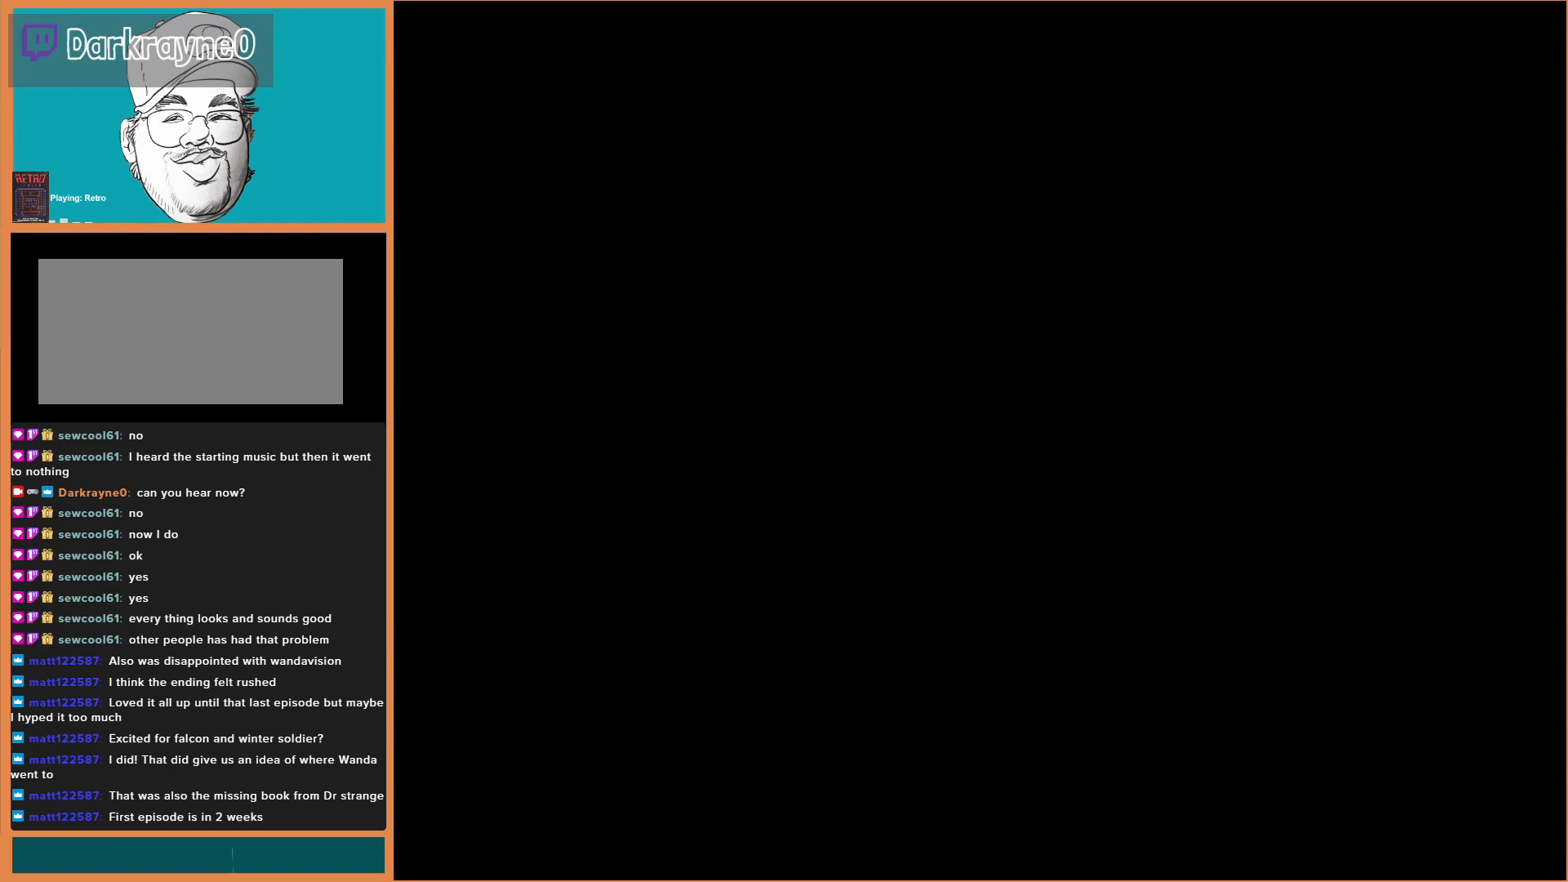
{"buttons": ["Y"], "events": [[267, "Y", "down"]]}
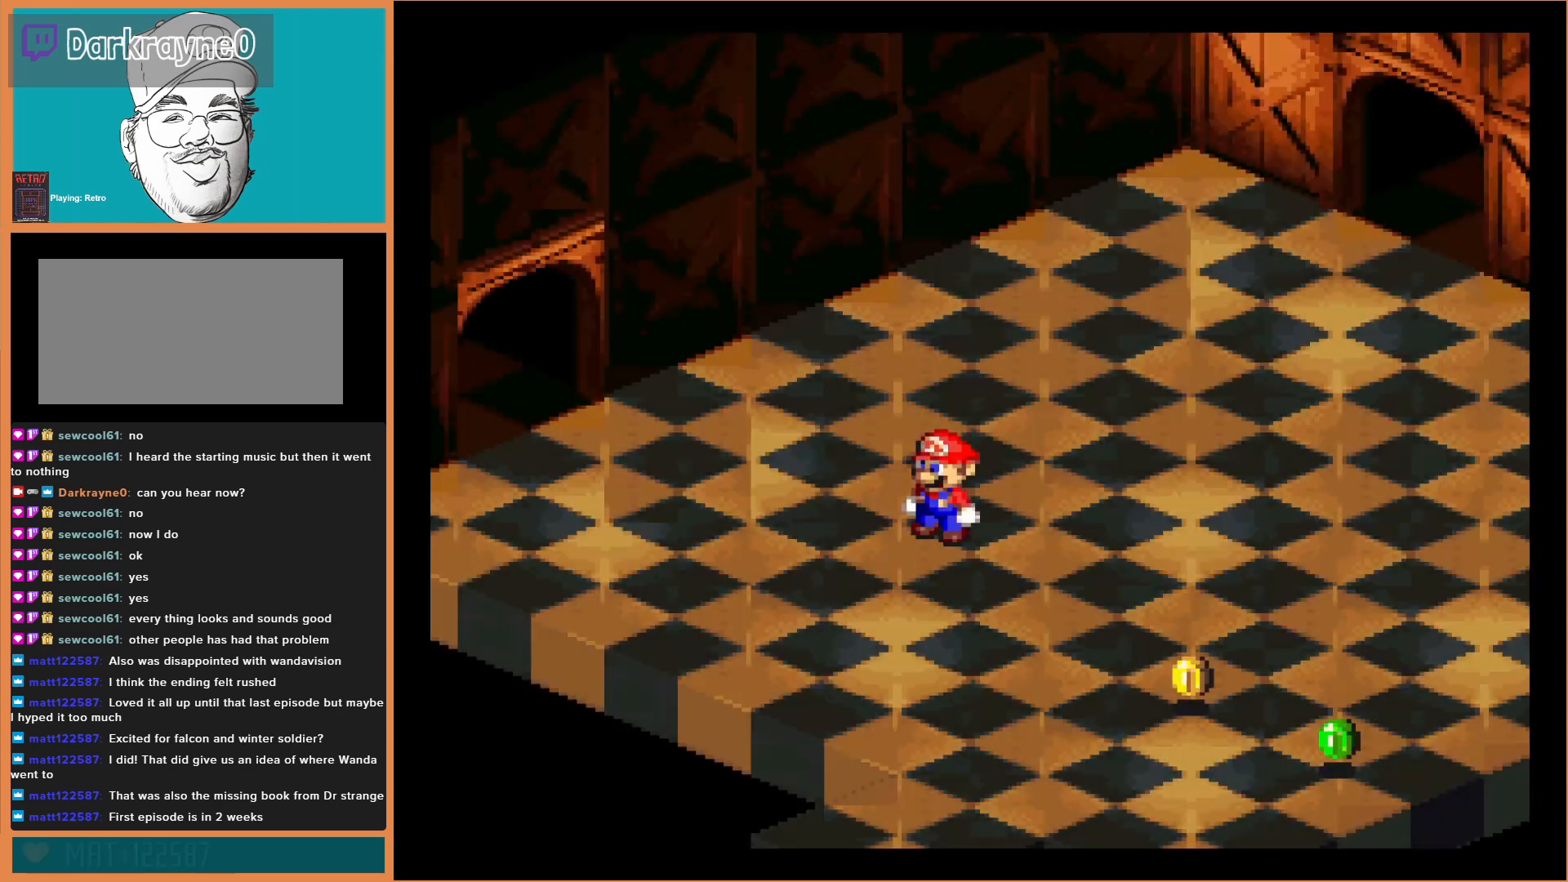
{"buttons": ["Y"], "events": []}
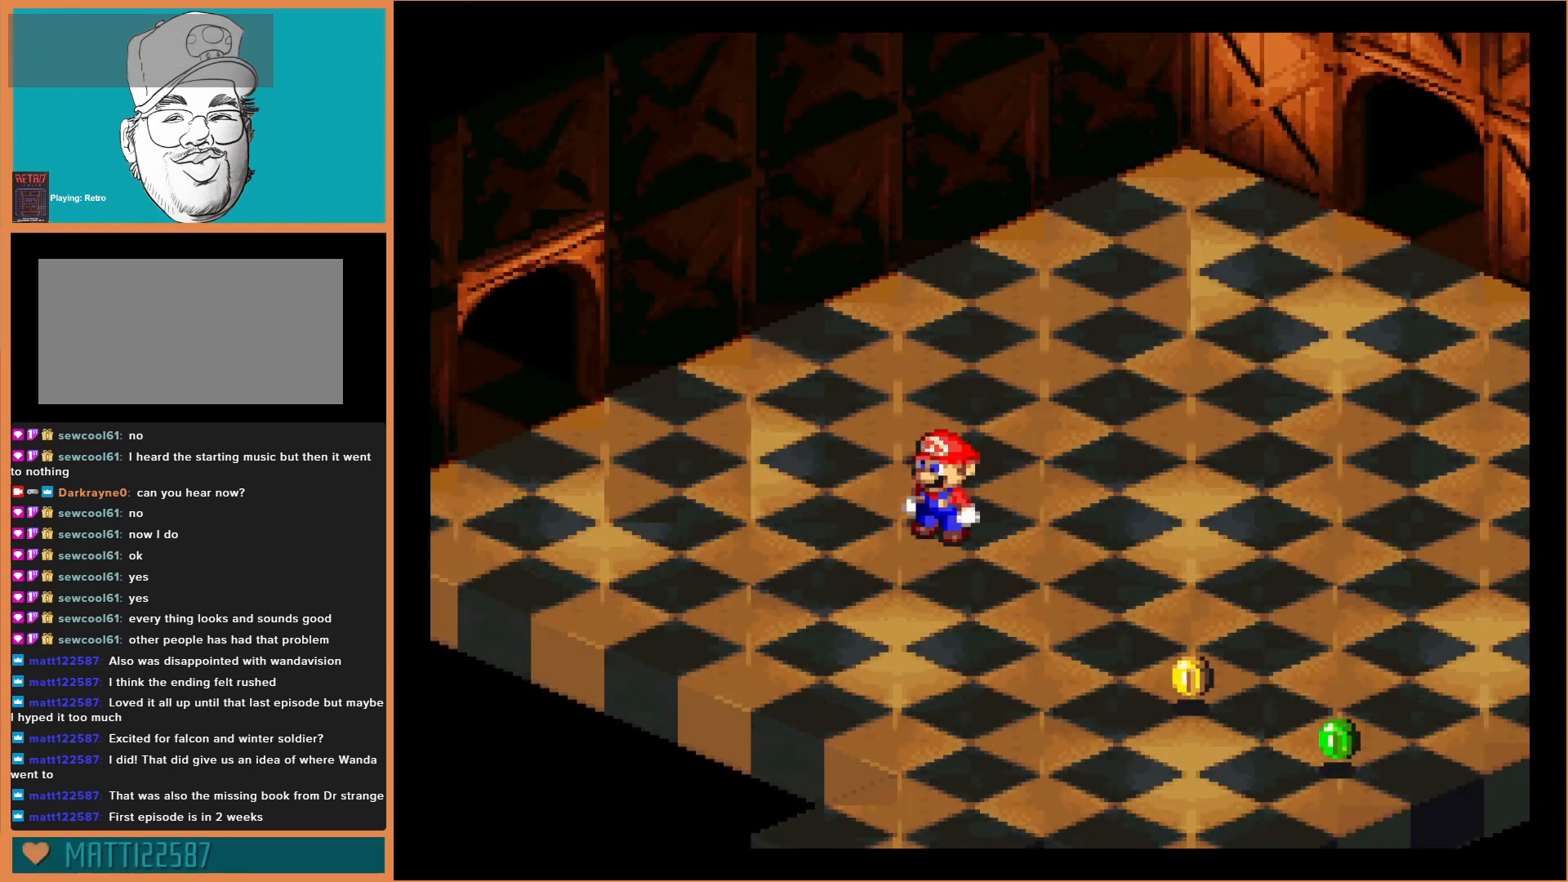
{"buttons": ["Y", "DPAD_UP", "DPAD_LEFT"], "events": [[33, "DPAD_LEFT", "down"], [100, "B", "down"], [367, "DPAD_UP", "down"], [400, "B", "up"]]}
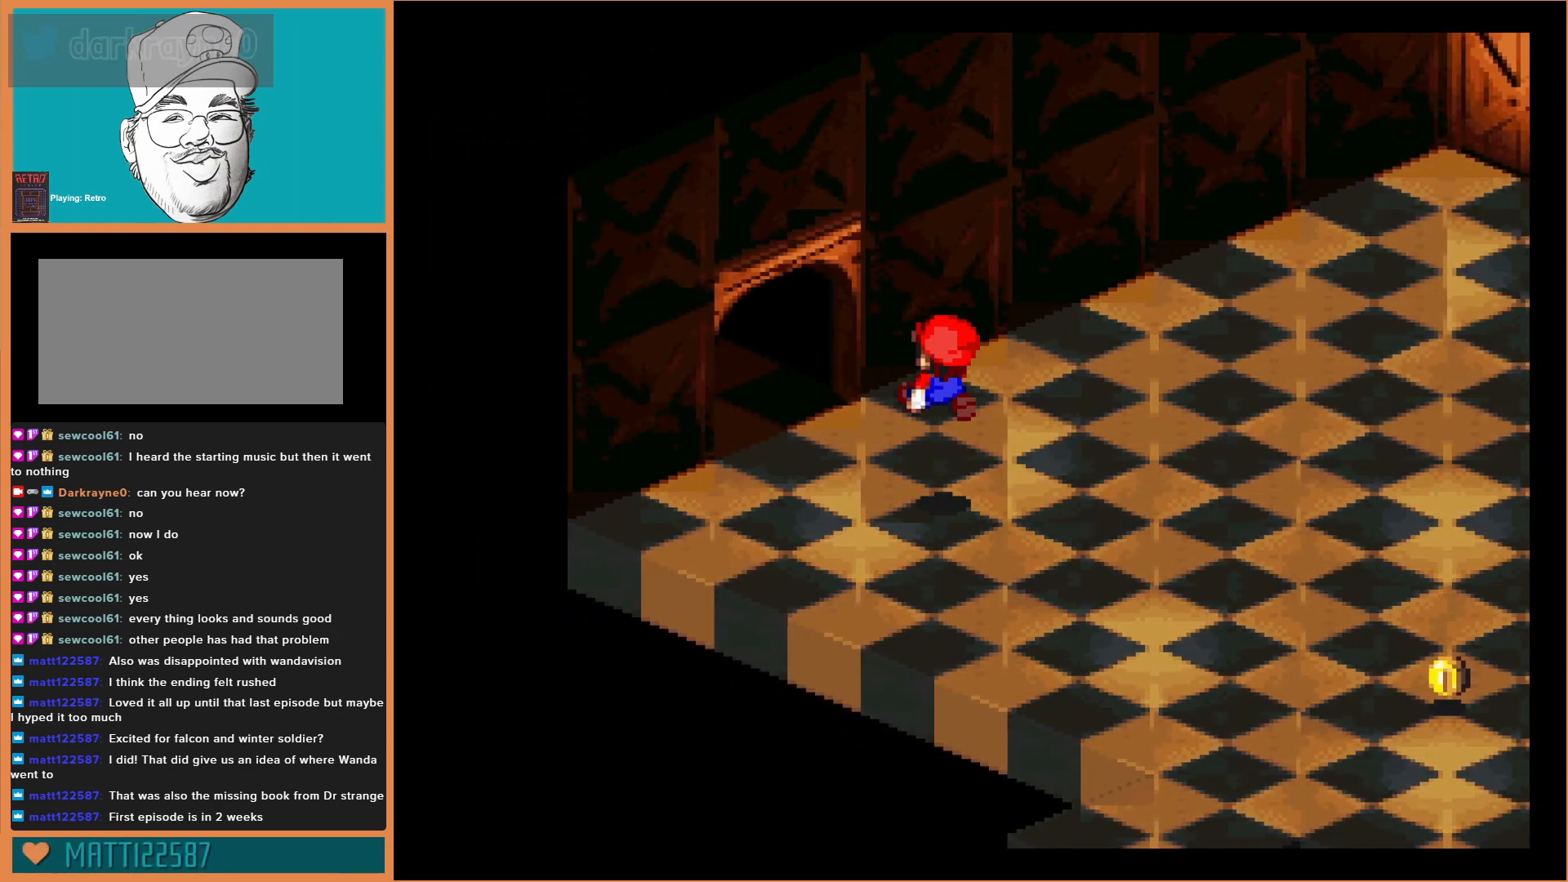
{"buttons": ["Y", "DPAD_UP", "DPAD_LEFT"], "events": [[100, "B", "down"], [167, "B", "up"]]}
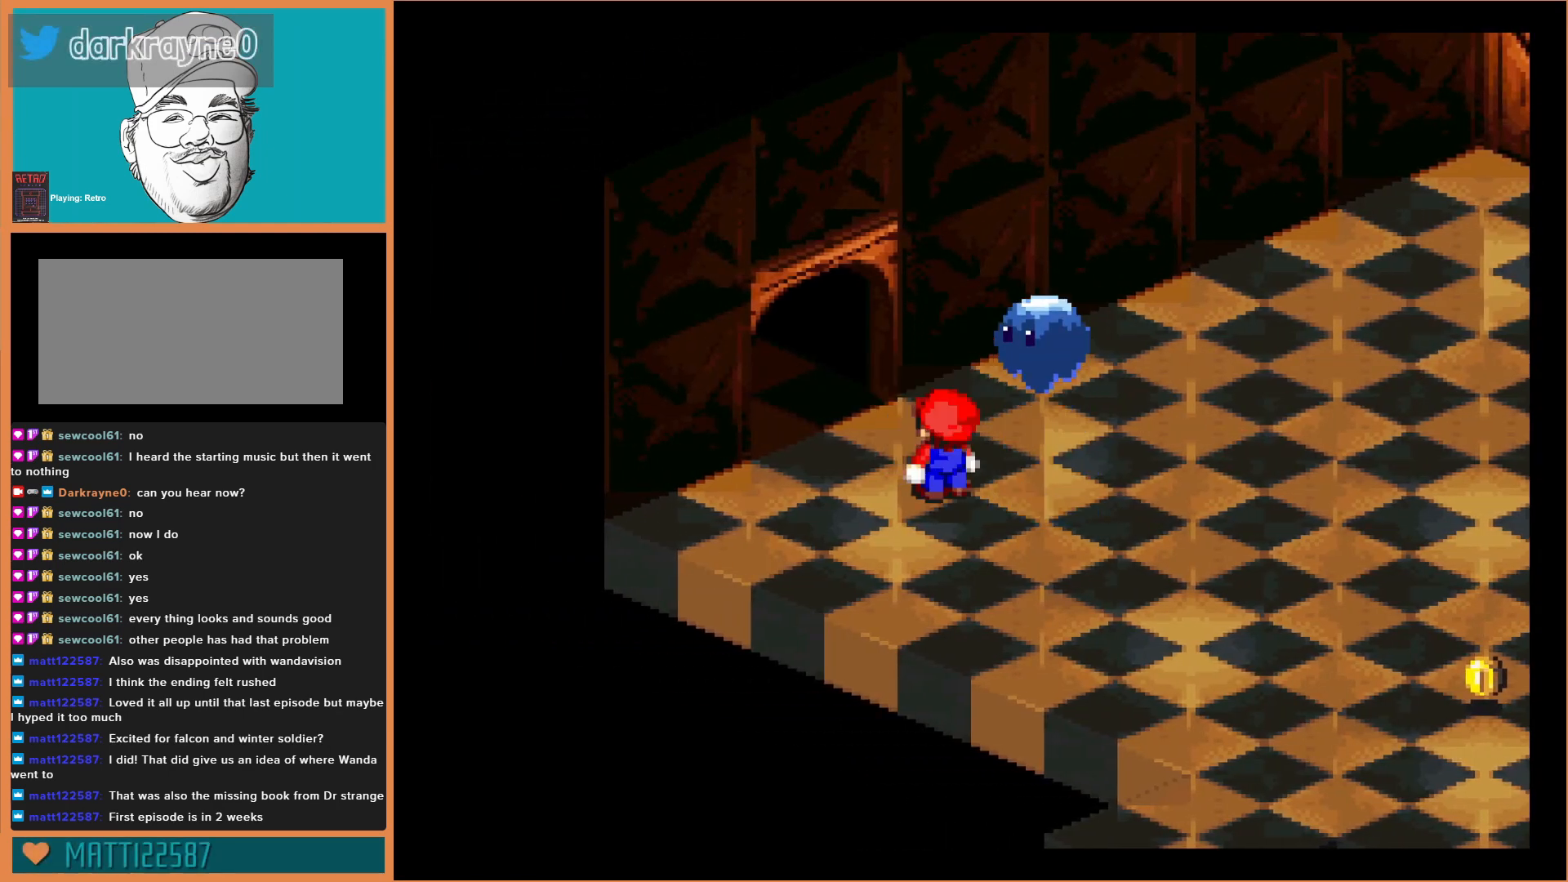
{"buttons": [], "events": [[133, "DPAD_LEFT", "up"], [167, "DPAD_UP", "up"], [333, "Y", "up"]]}
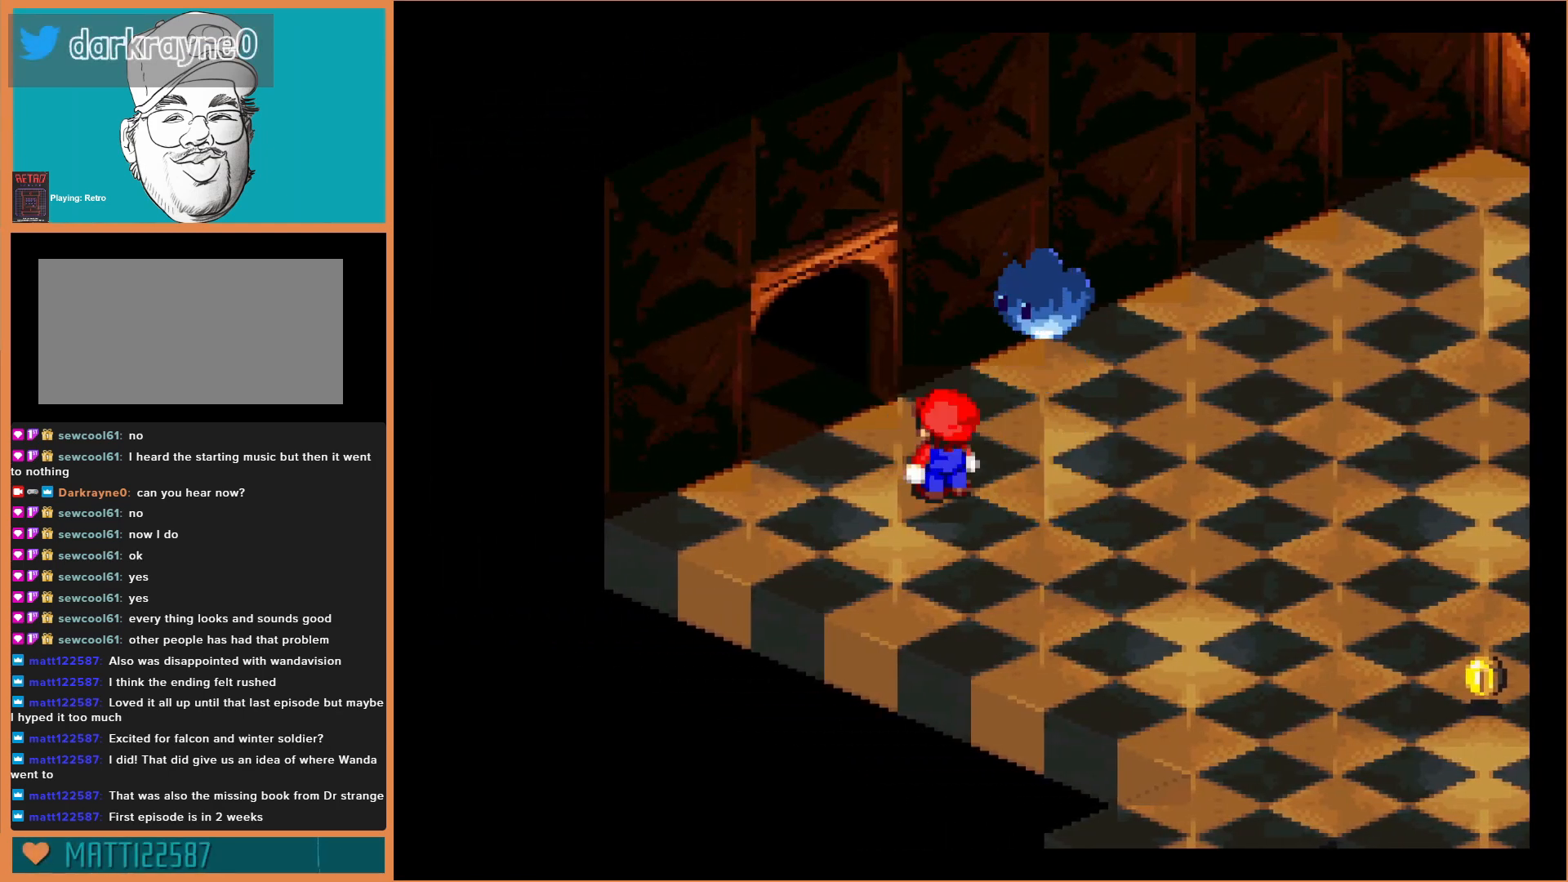
{"buttons": [], "events": []}
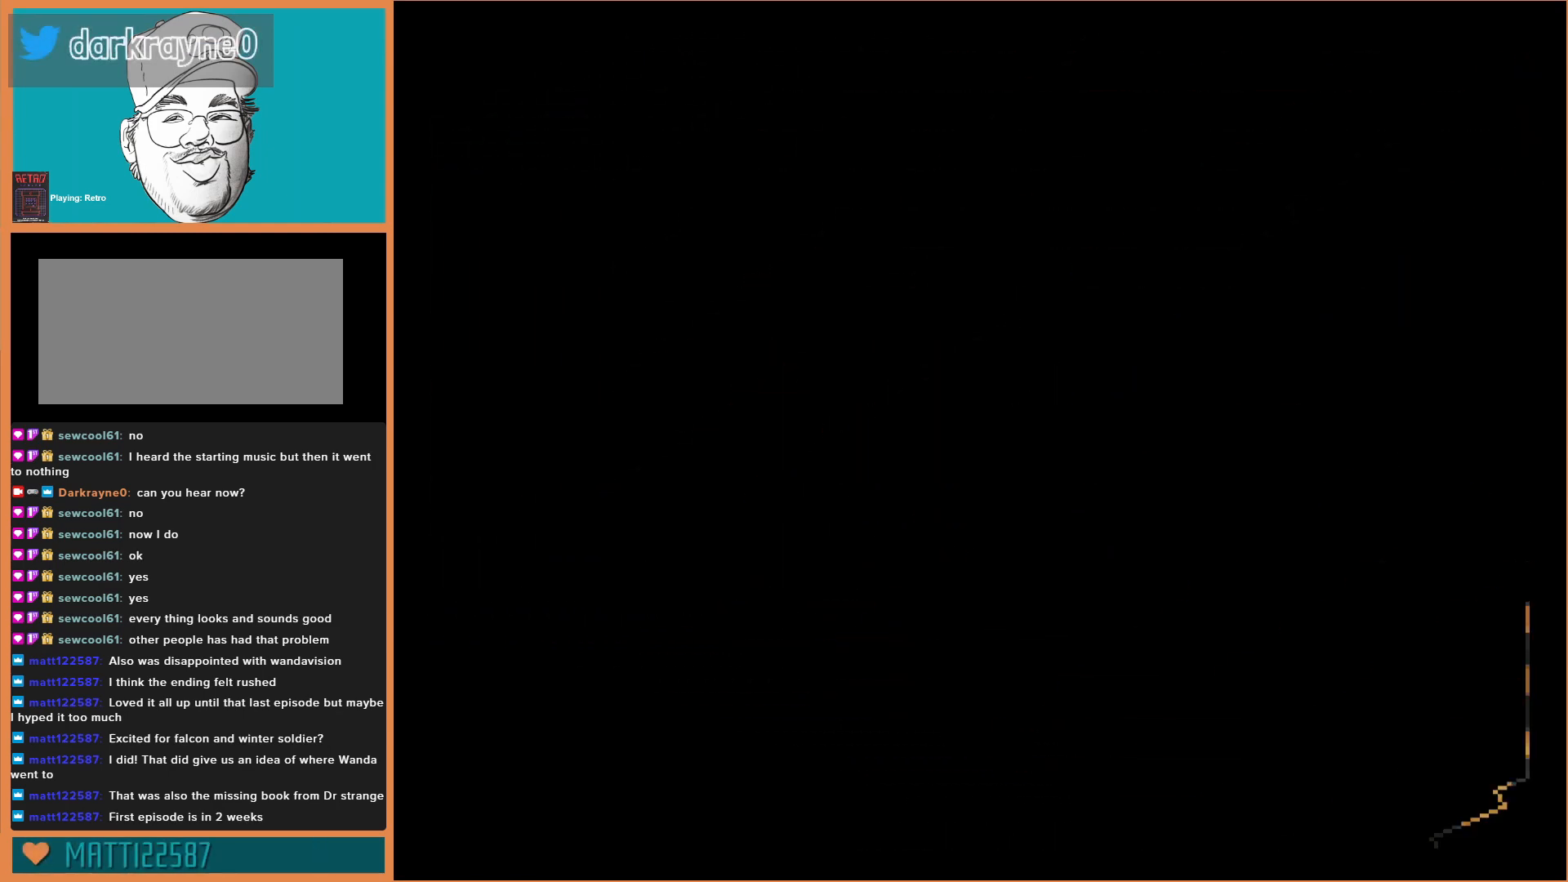
{"buttons": [], "events": []}
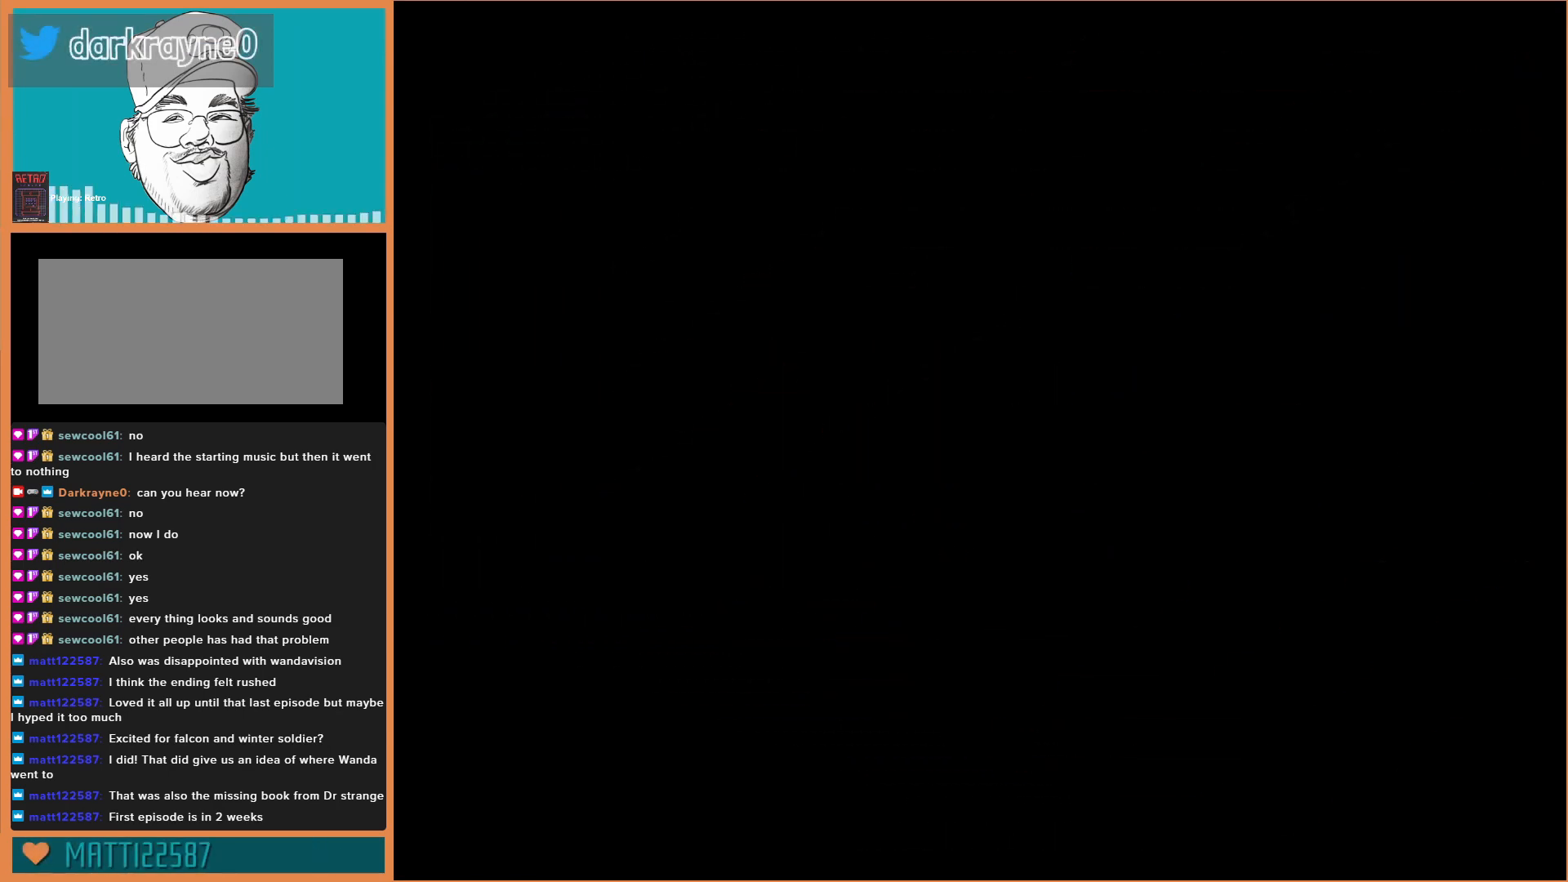
{"buttons": [], "events": []}